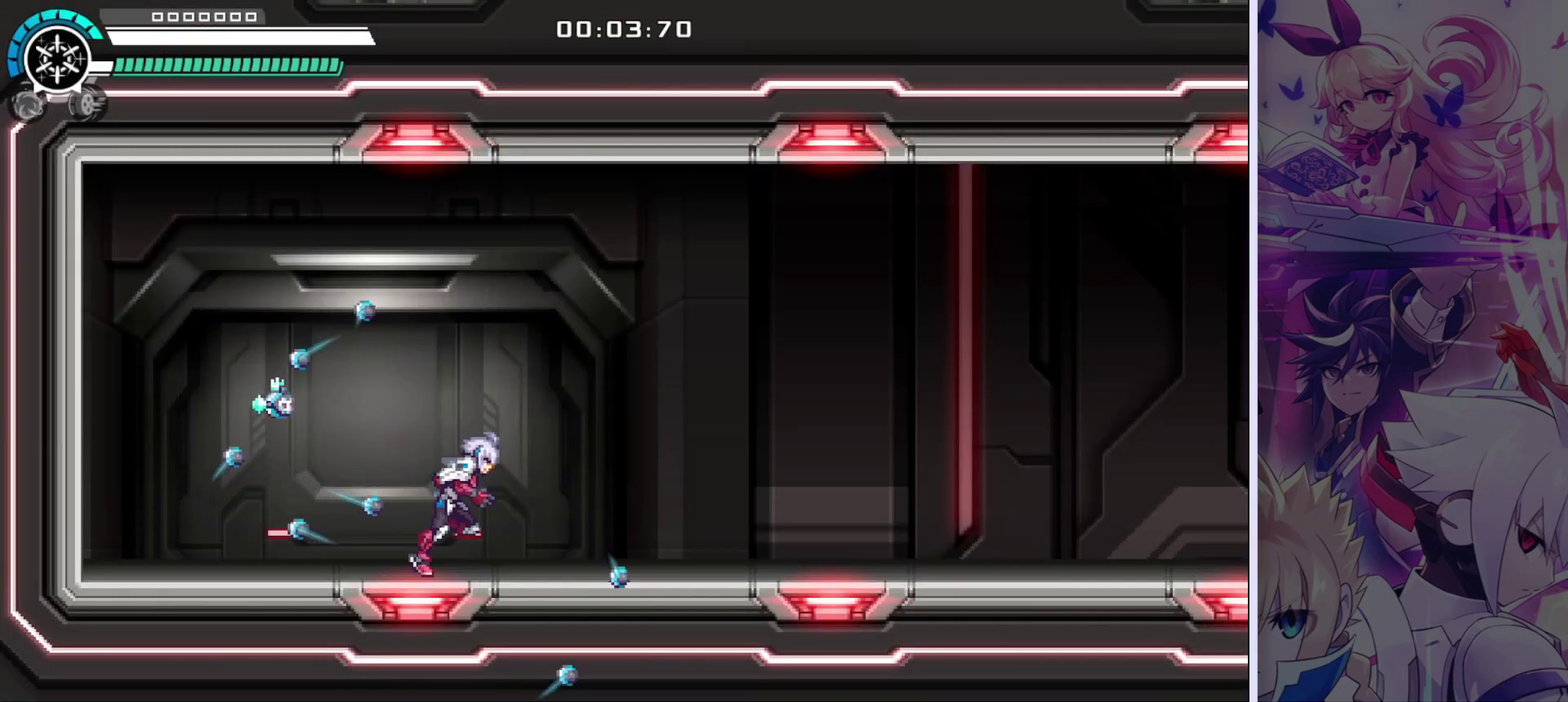
Gameplay with a controller (PlayStation layout); each line is a JSON object with the inputs held at the frame after it (dt_ms = milliseconds from this image to that frame). "events" lists button and stick changes between this image and that frame as [ms after this image, input, new state], when the widget could be followed in between. Not read: right_stick.
{"dt_ms": 100, "buttons": ["CROSS", "DPAD_RIGHT"], "left_stick": "center"}
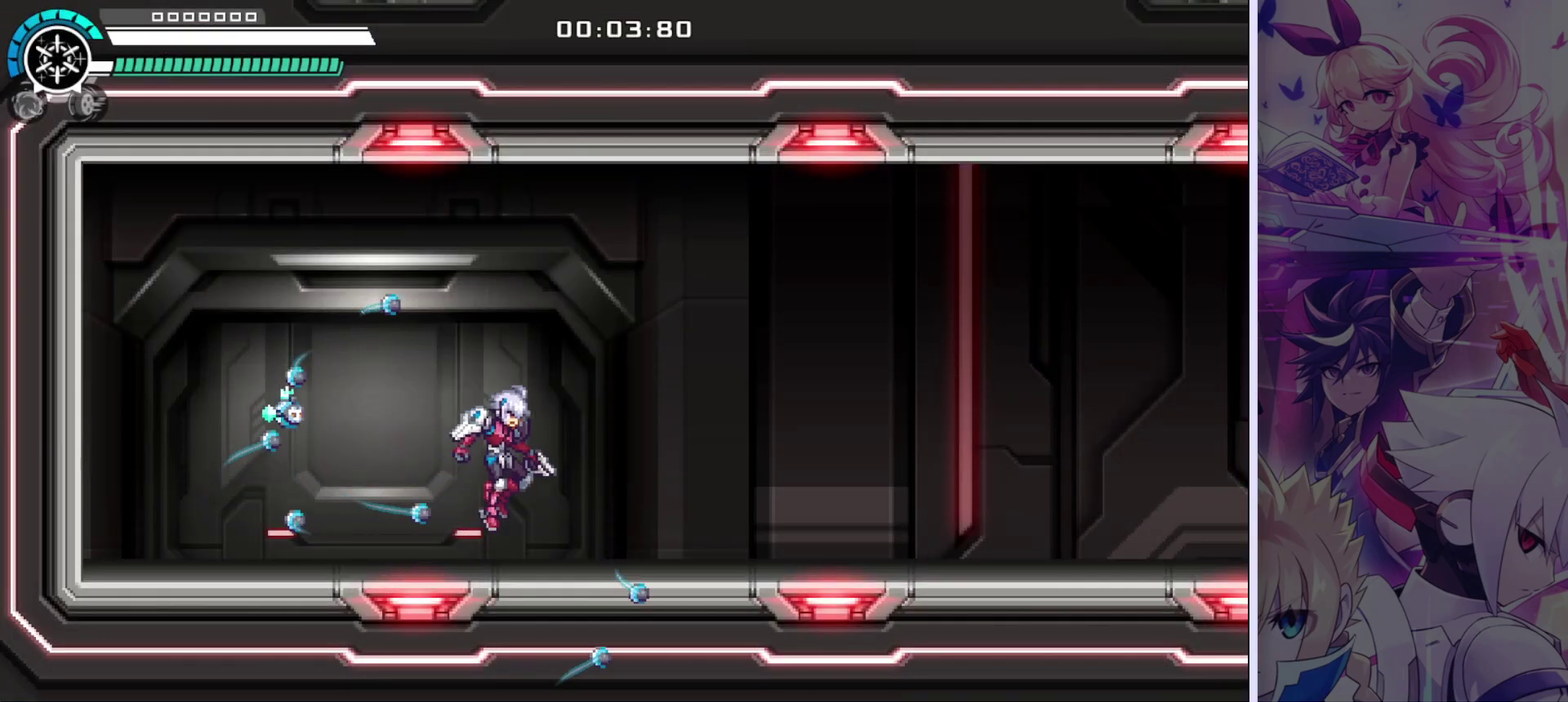
{"dt_ms": 100, "buttons": ["L1", "DPAD_RIGHT"], "left_stick": "center", "events": [[33, "CROSS", "up"], [50, "L1", "down"]]}
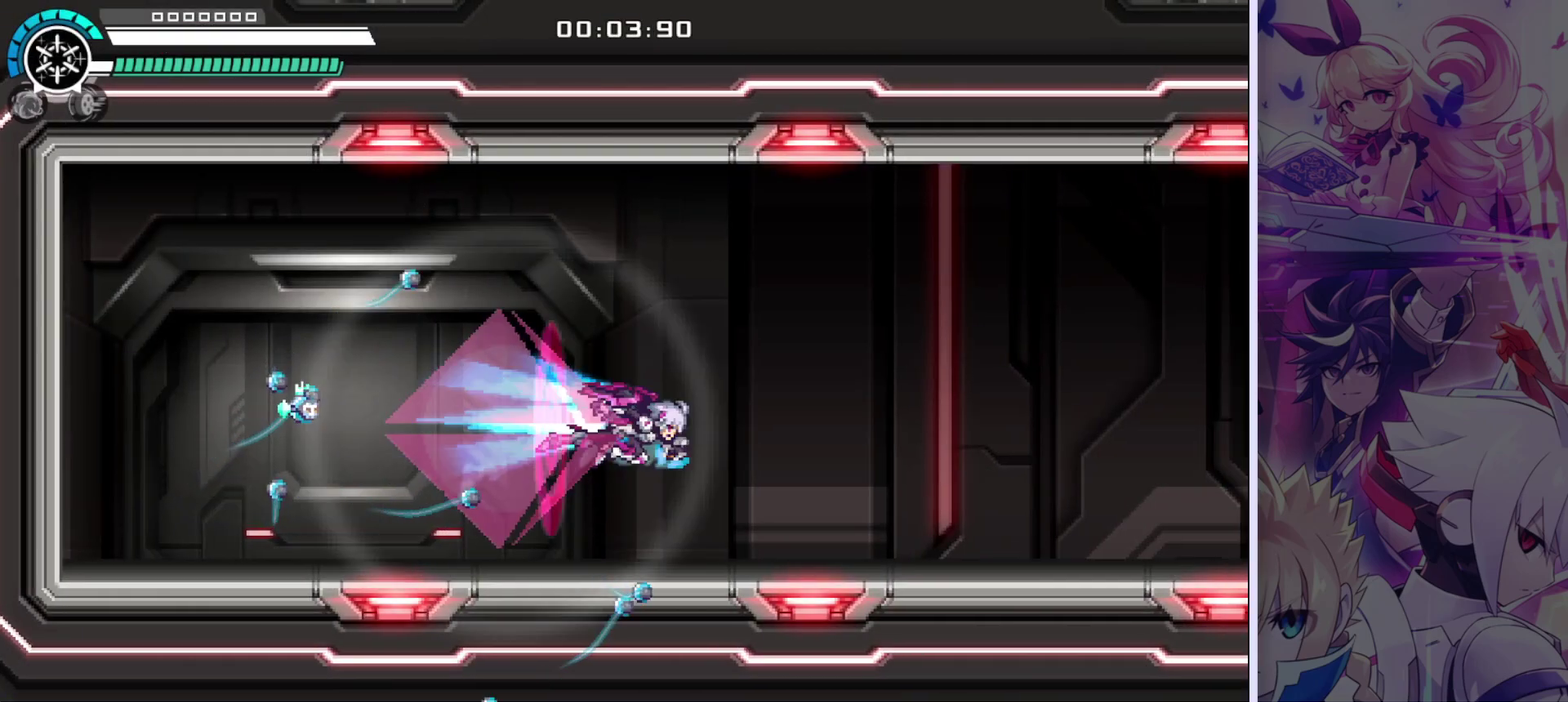
{"dt_ms": 500, "buttons": ["CROSS", "L1", "DPAD_RIGHT"], "left_stick": "center", "events": [[483, "CROSS", "down"]]}
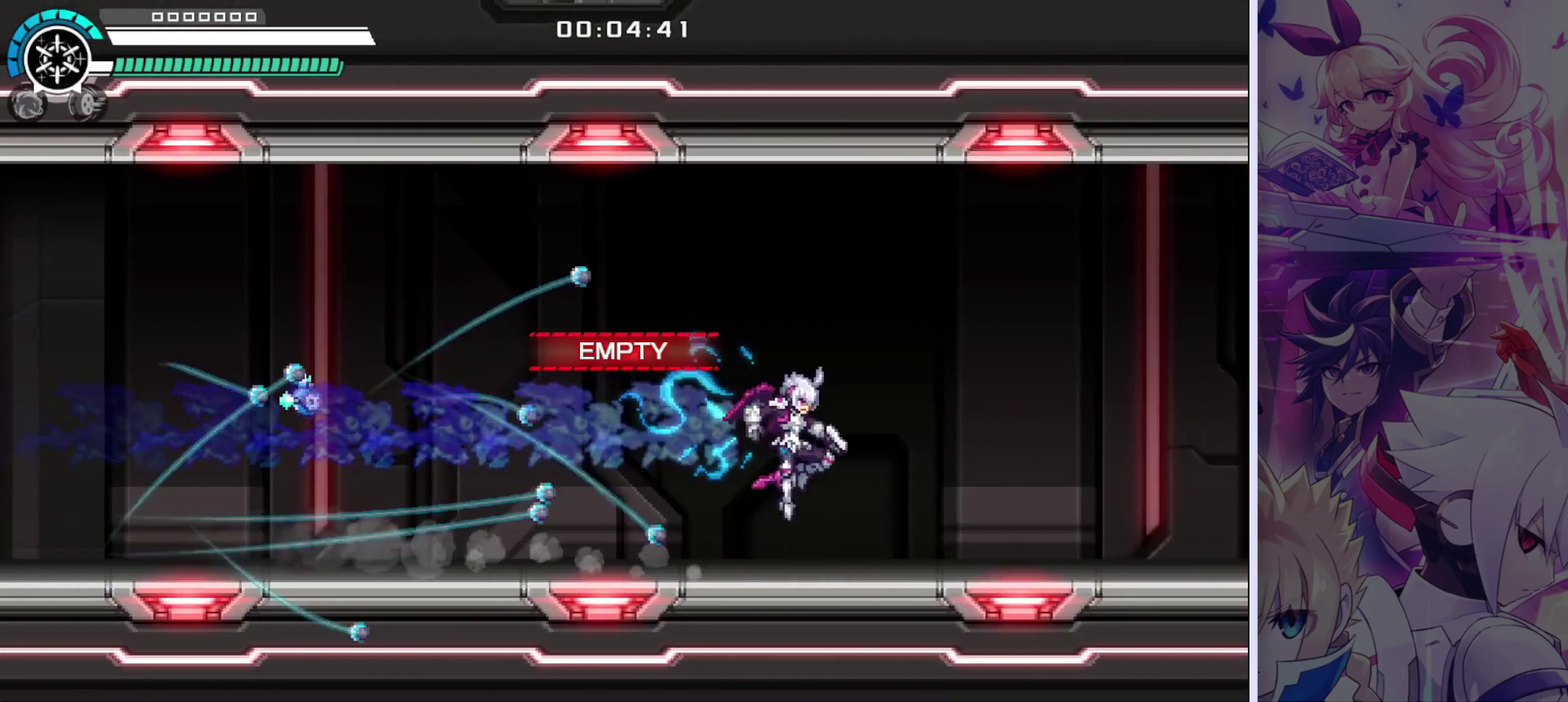
{"dt_ms": 100, "buttons": ["DPAD_RIGHT"], "left_stick": "center", "events": [[17, "L1", "up"], [33, "CROSS", "up"]]}
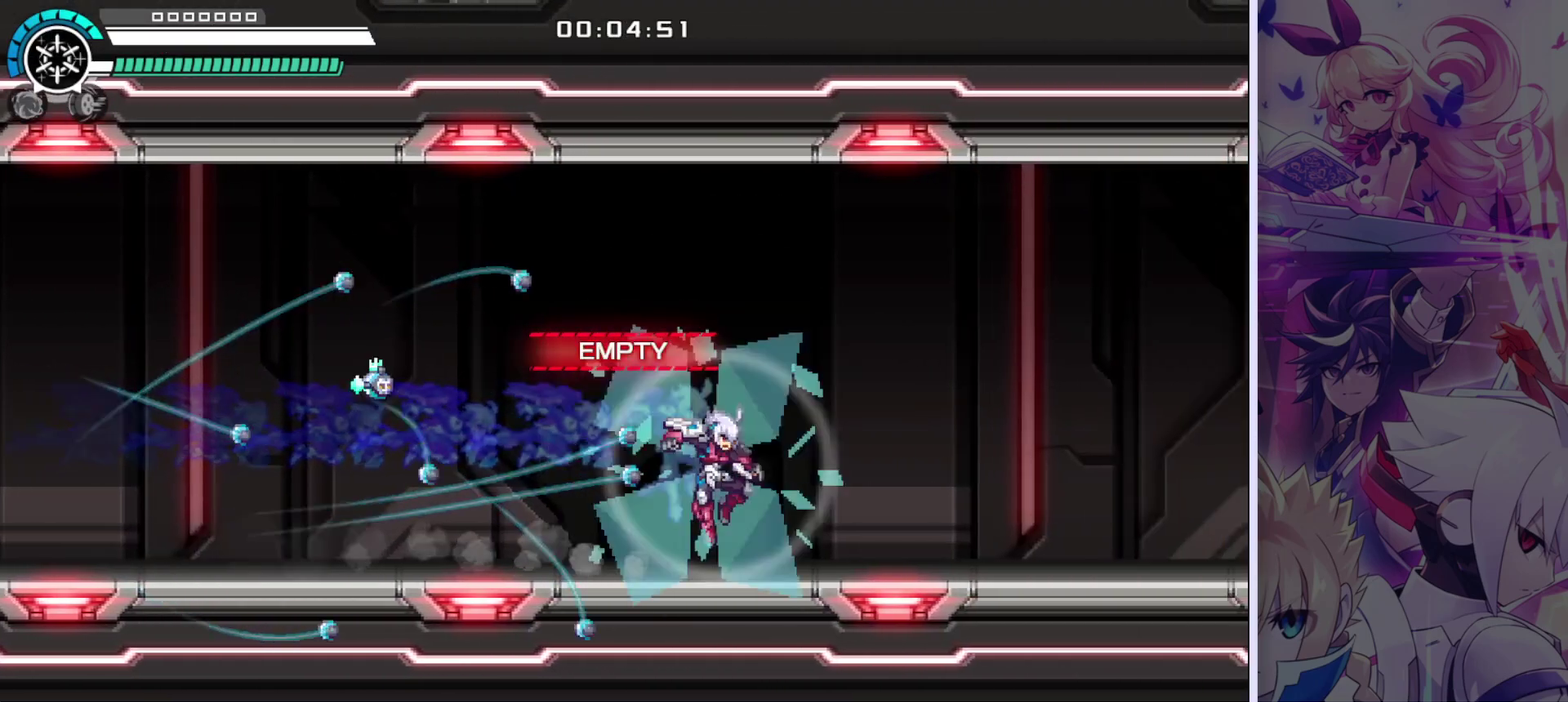
{"dt_ms": 200, "buttons": ["L1", "DPAD_RIGHT"], "left_stick": "center", "events": [[117, "CROSS", "down"], [167, "CROSS", "up"], [167, "L1", "down"]]}
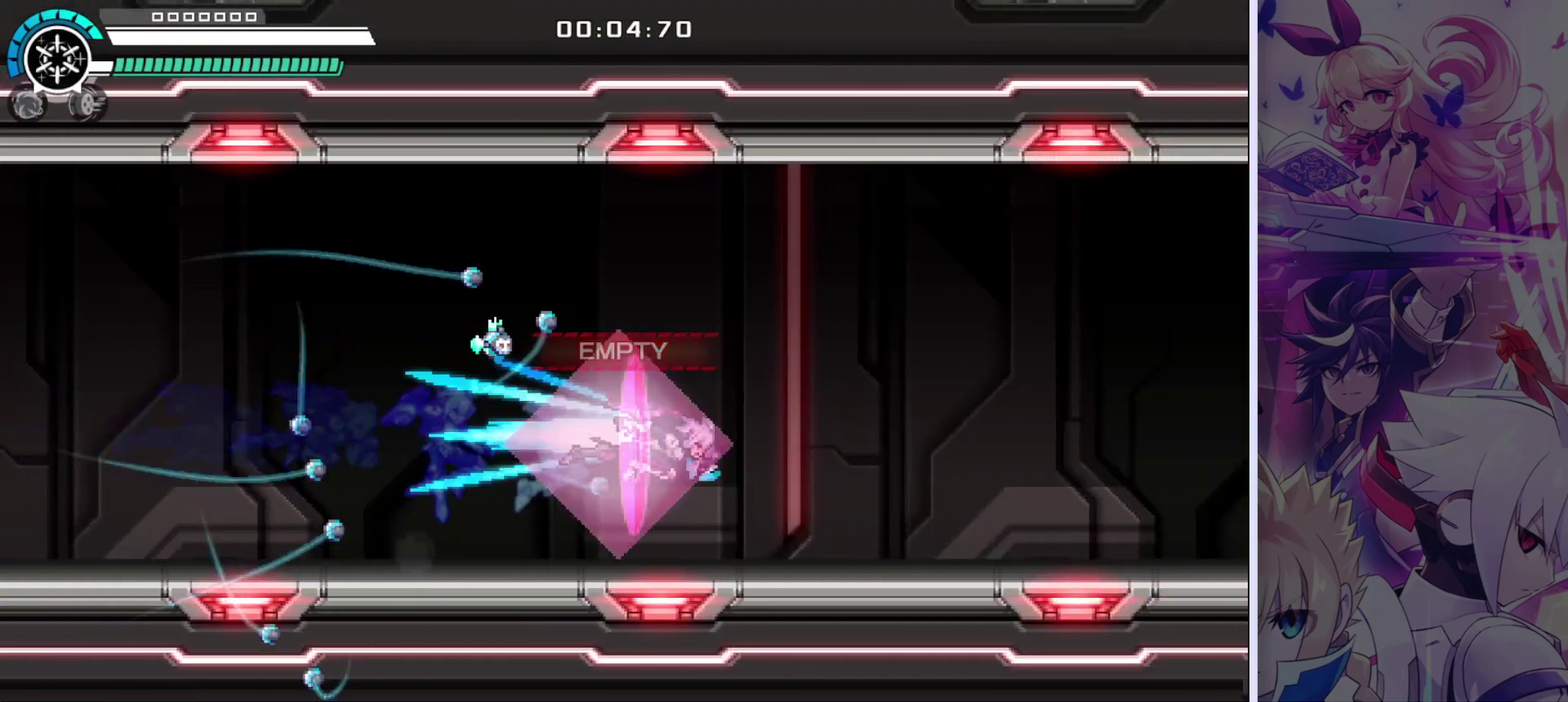
{"dt_ms": 500, "buttons": ["DPAD_RIGHT"], "left_stick": "center", "events": [[433, "L1", "up"]]}
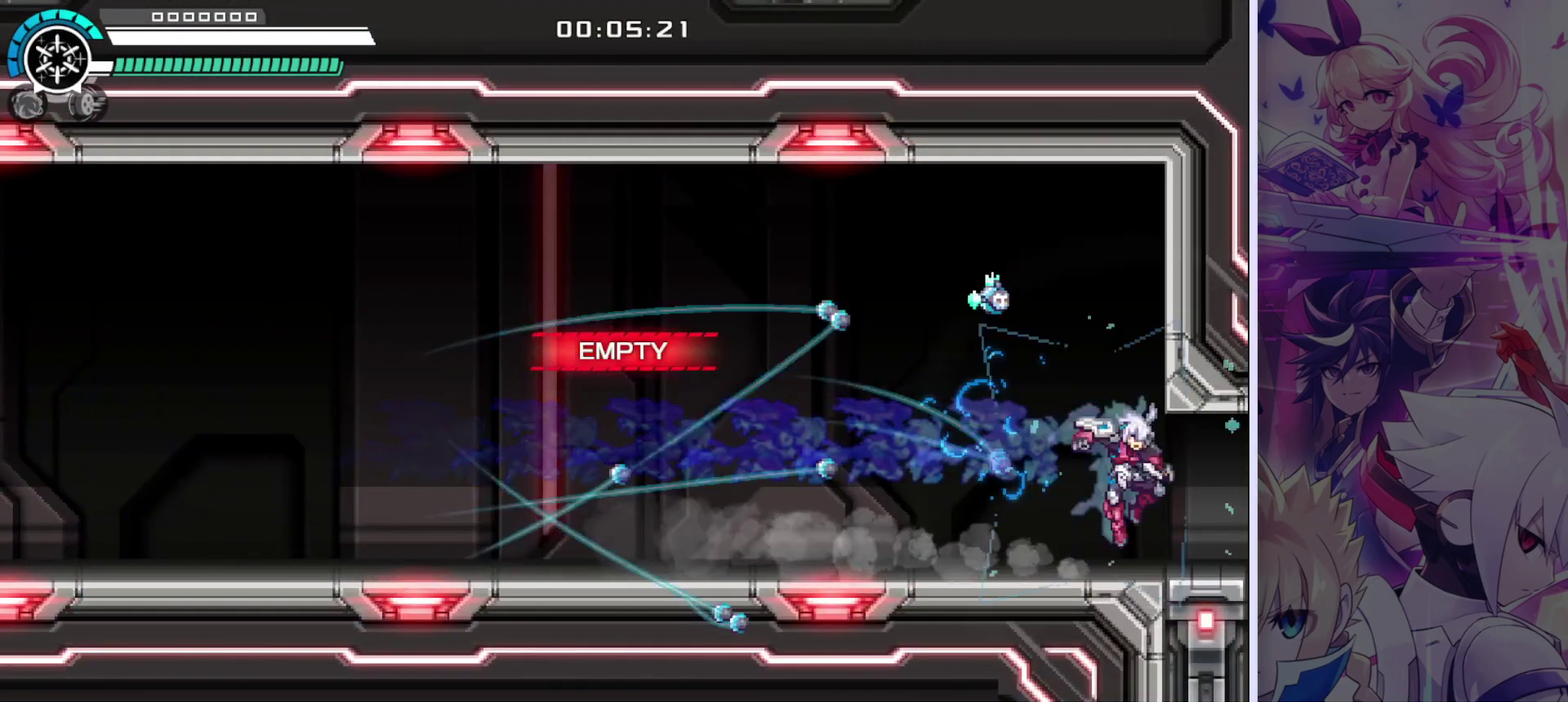
{"dt_ms": 200, "buttons": ["L1", "DPAD_RIGHT"], "left_stick": "center", "events": [[150, "L1", "down"]]}
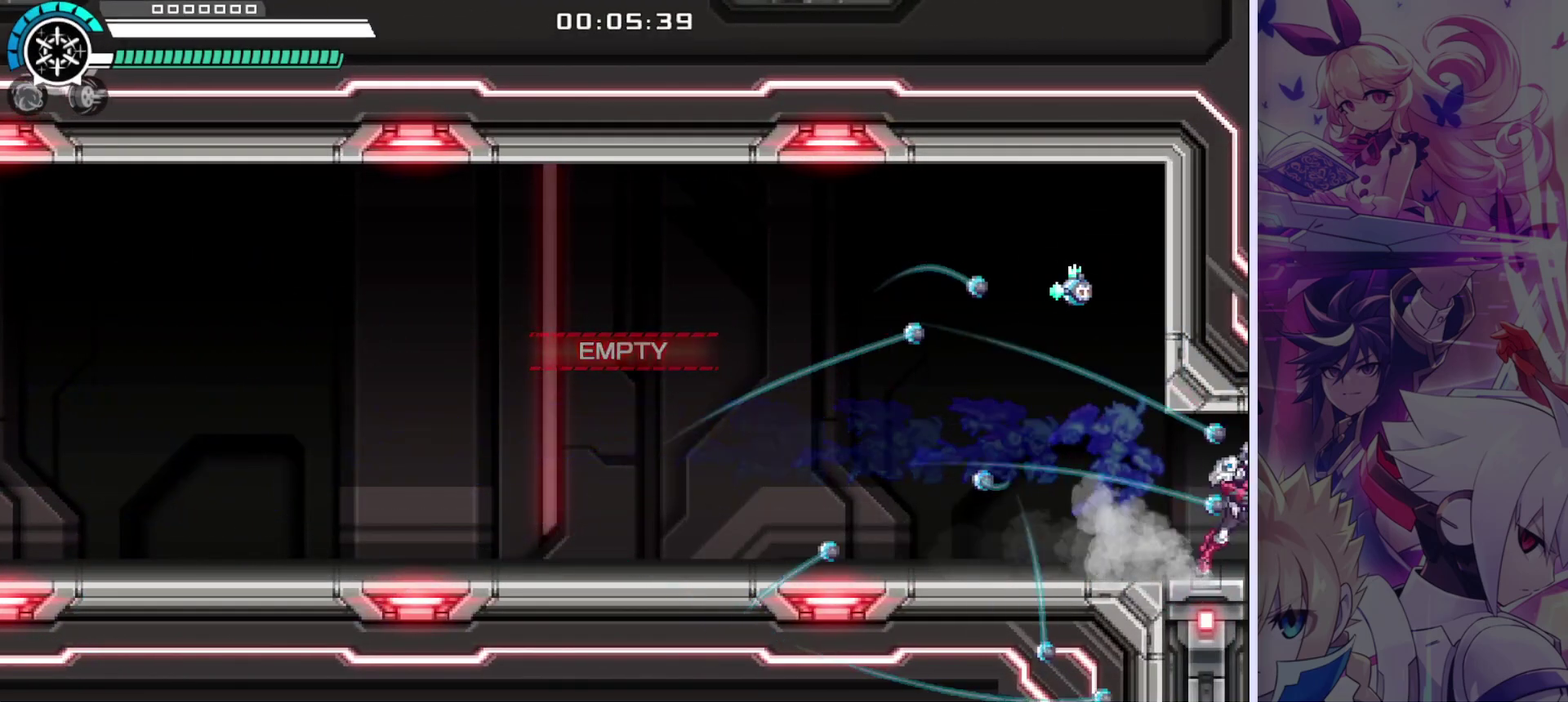
{"dt_ms": 200, "buttons": ["DPAD_RIGHT", "START"], "left_stick": "center", "events": [[133, "START", "down"], [150, "L1", "up"]]}
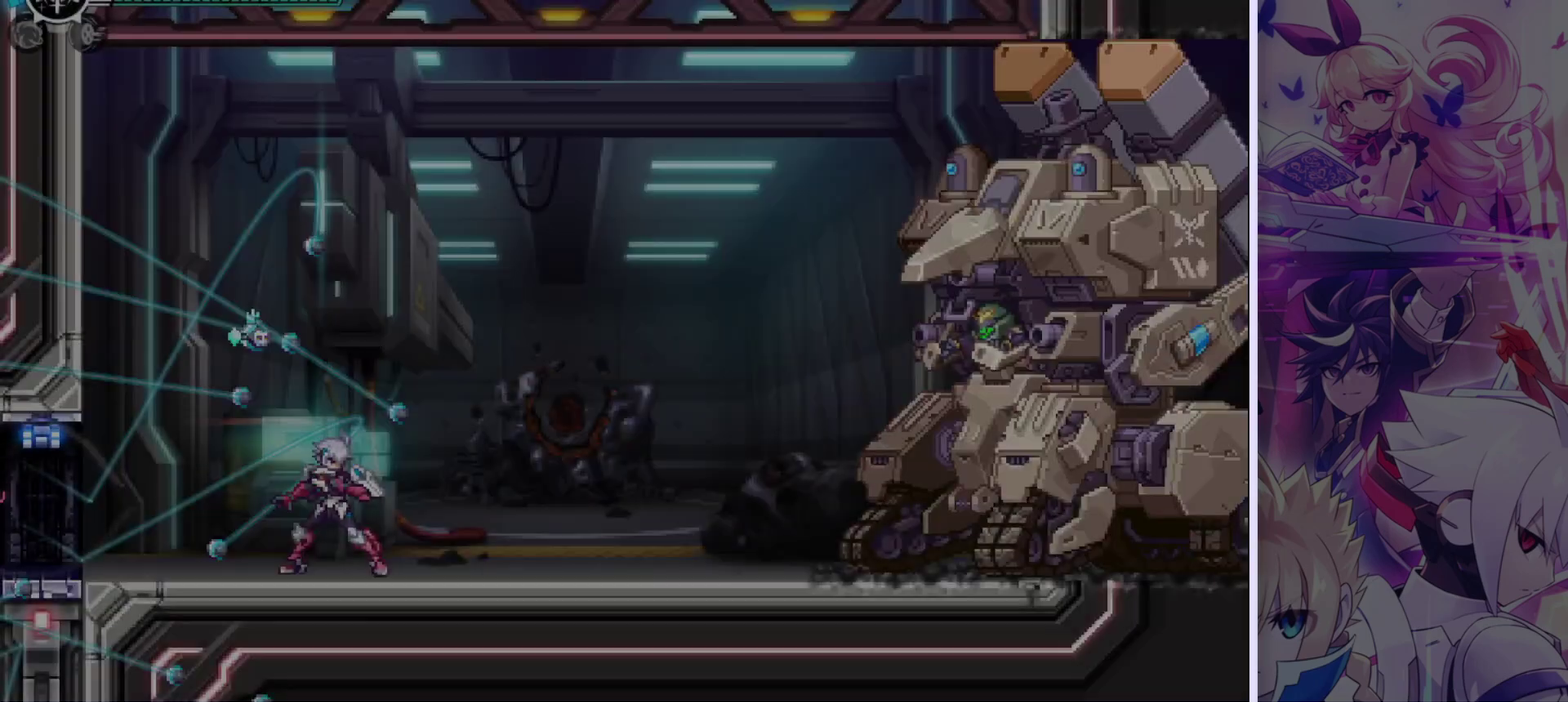
{"dt_ms": 100, "buttons": ["DPAD_RIGHT"], "left_stick": "center", "events": [[33, "START", "up"]]}
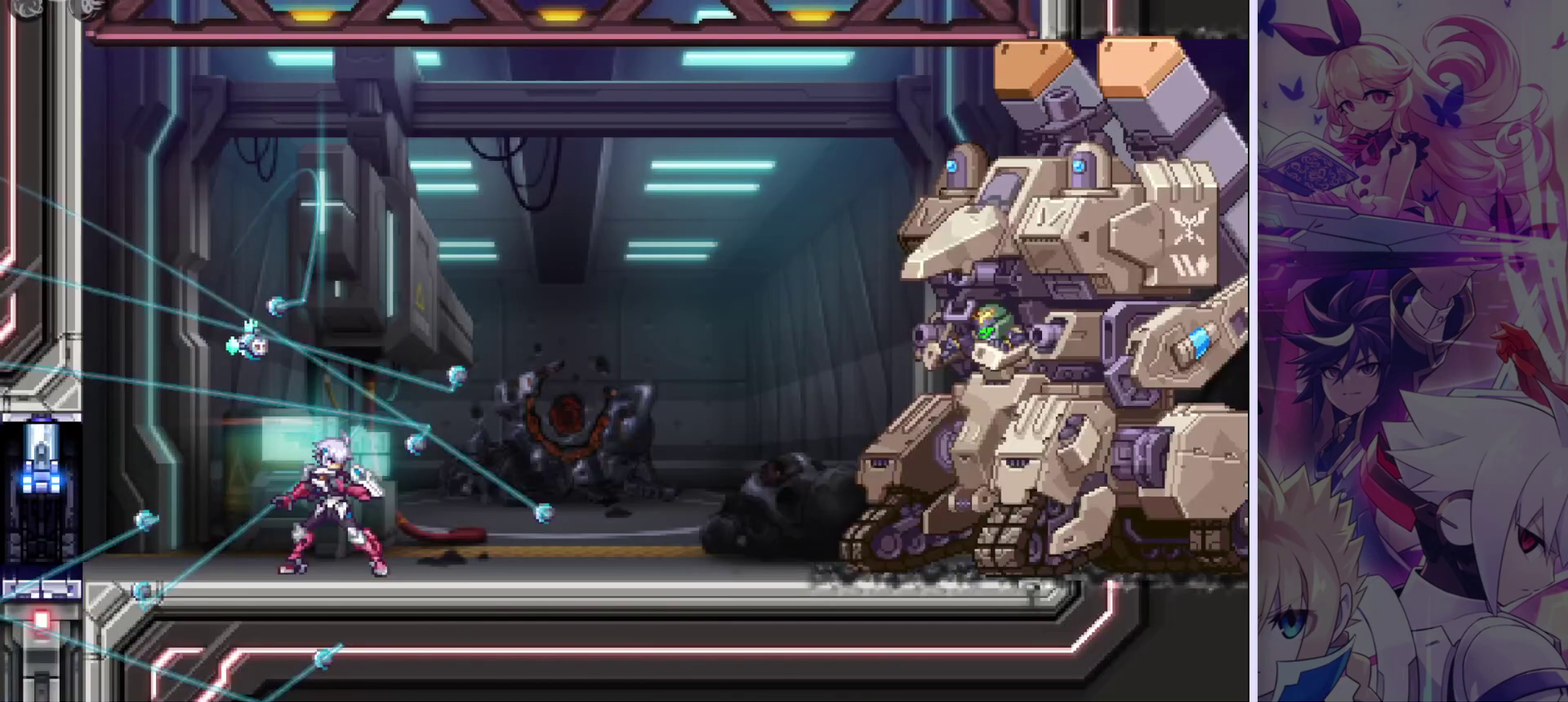
{"dt_ms": 300, "buttons": [], "left_stick": "center", "events": [[267, "DPAD_RIGHT", "up"]]}
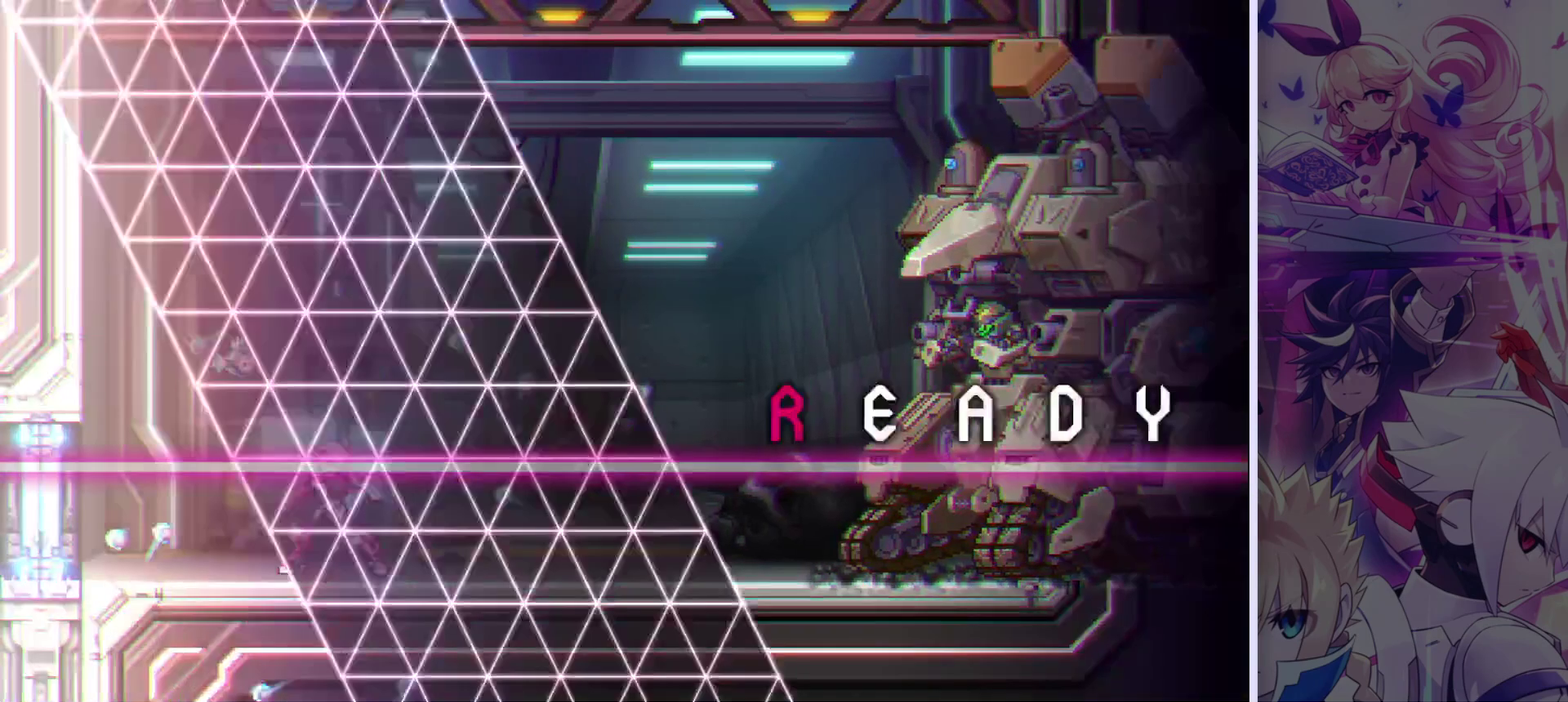
{"dt_ms": 100, "buttons": ["DPAD_RIGHT"], "left_stick": "center", "events": [[83, "DPAD_RIGHT", "down"]]}
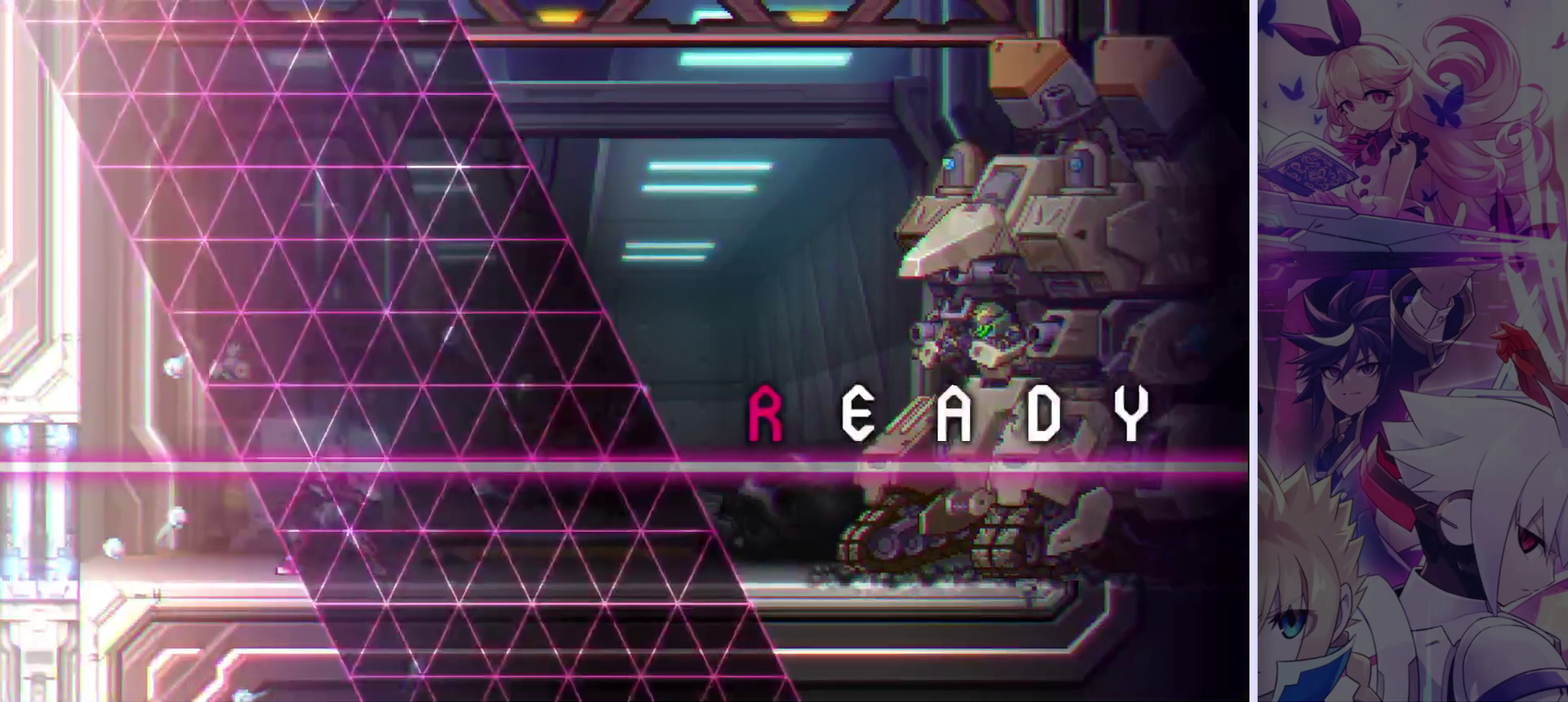
{"dt_ms": 700, "buttons": ["DPAD_RIGHT"], "left_stick": "center", "events": []}
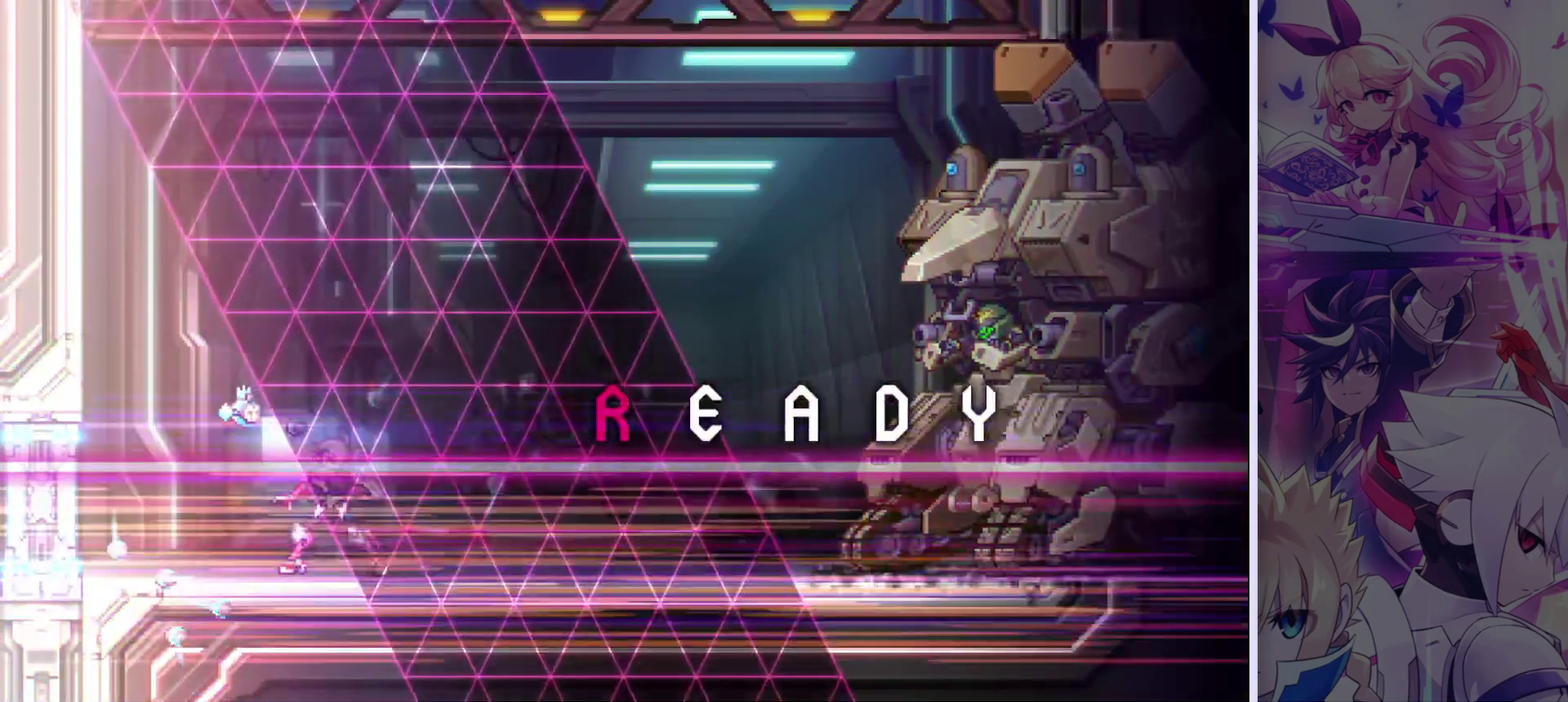
{"dt_ms": 500, "buttons": ["DPAD_RIGHT"], "left_stick": "center", "events": []}
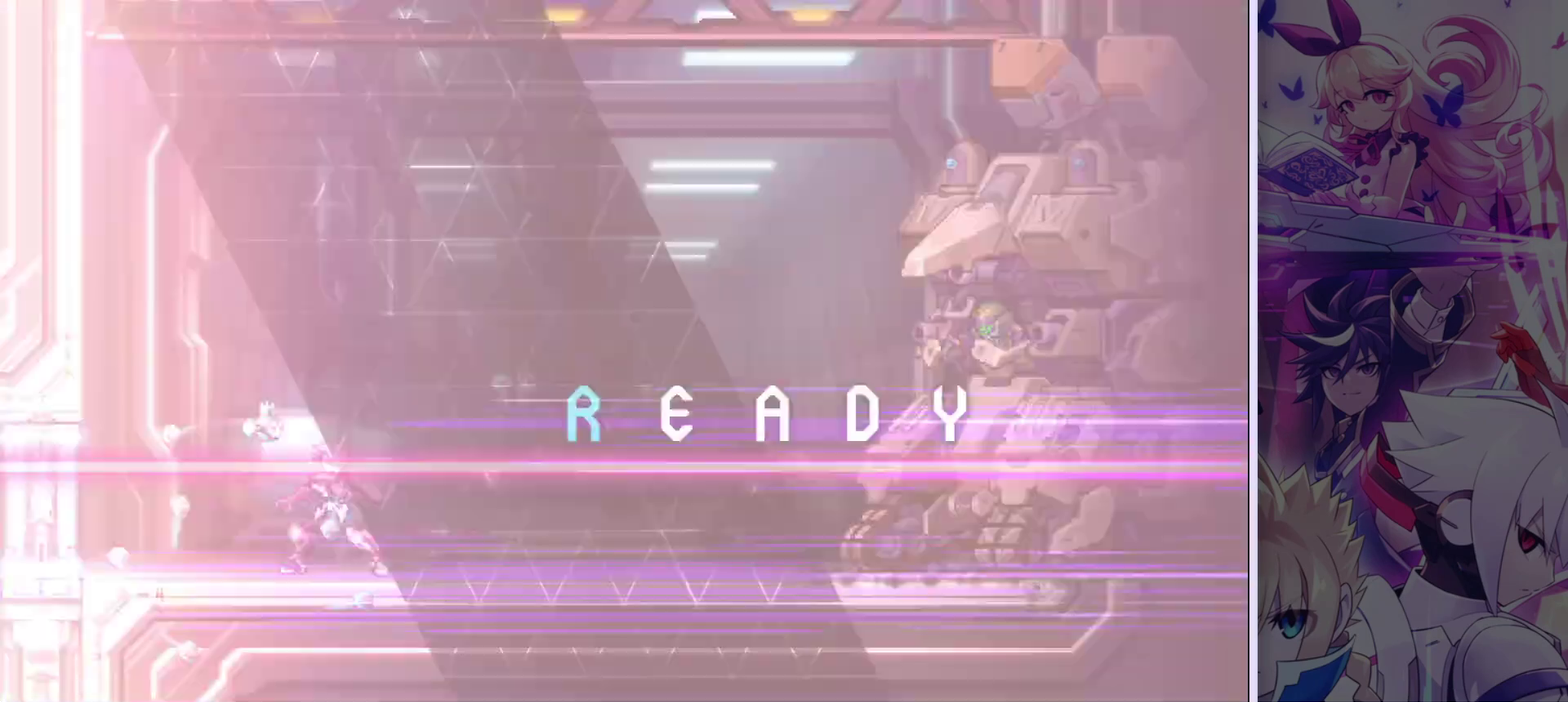
{"dt_ms": 500, "buttons": ["DPAD_RIGHT"], "left_stick": "center", "events": []}
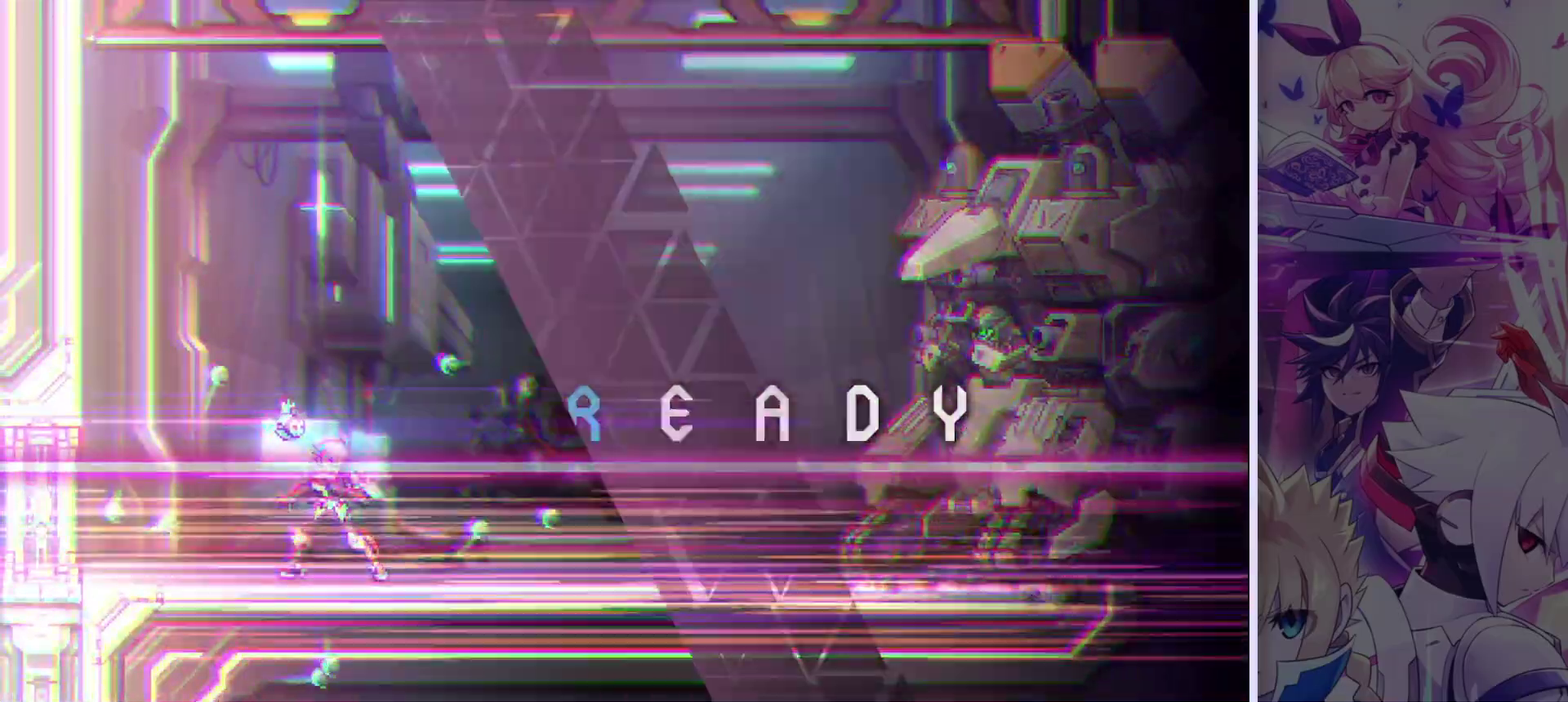
{"dt_ms": 400, "buttons": ["DPAD_RIGHT"], "left_stick": "center", "events": []}
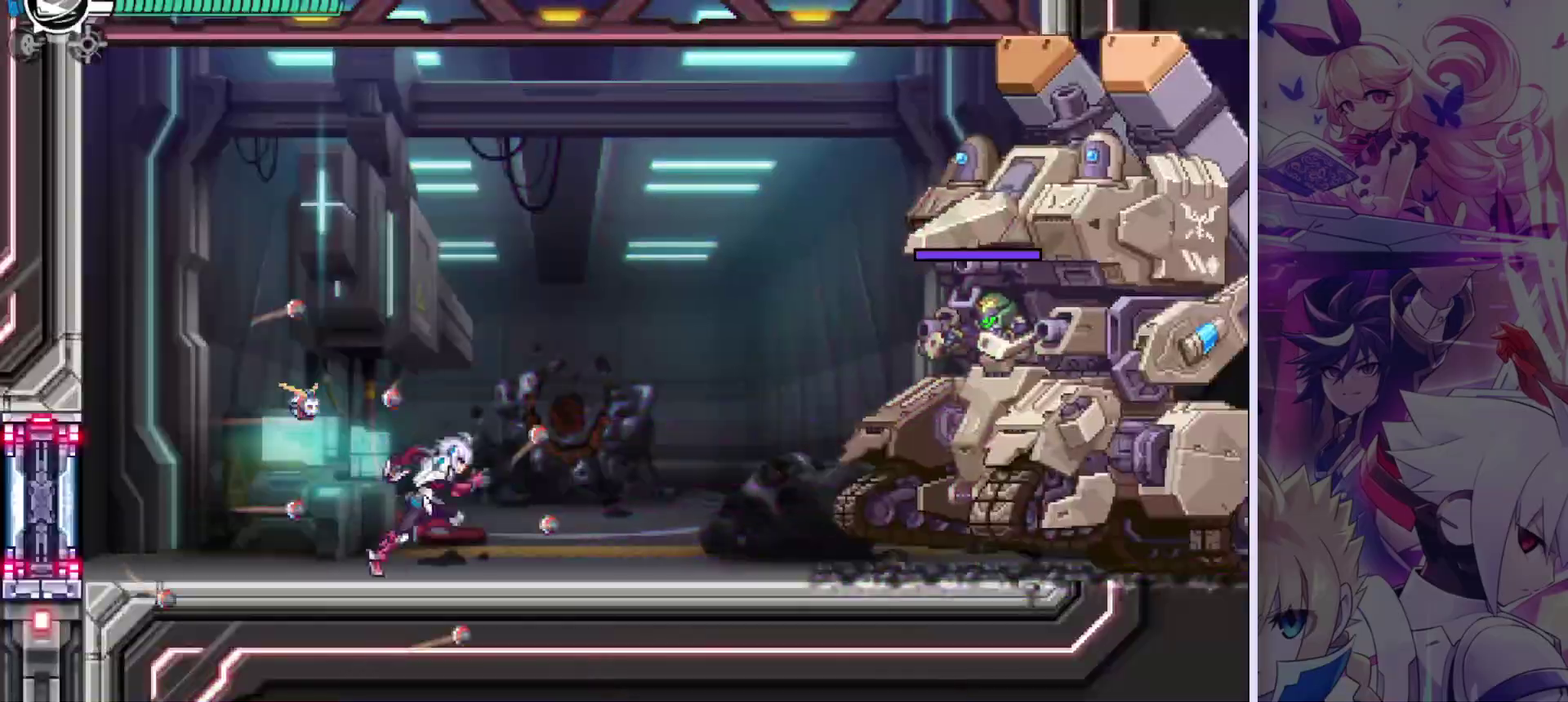
{"dt_ms": 100, "buttons": ["DPAD_RIGHT"], "left_stick": "center", "events": []}
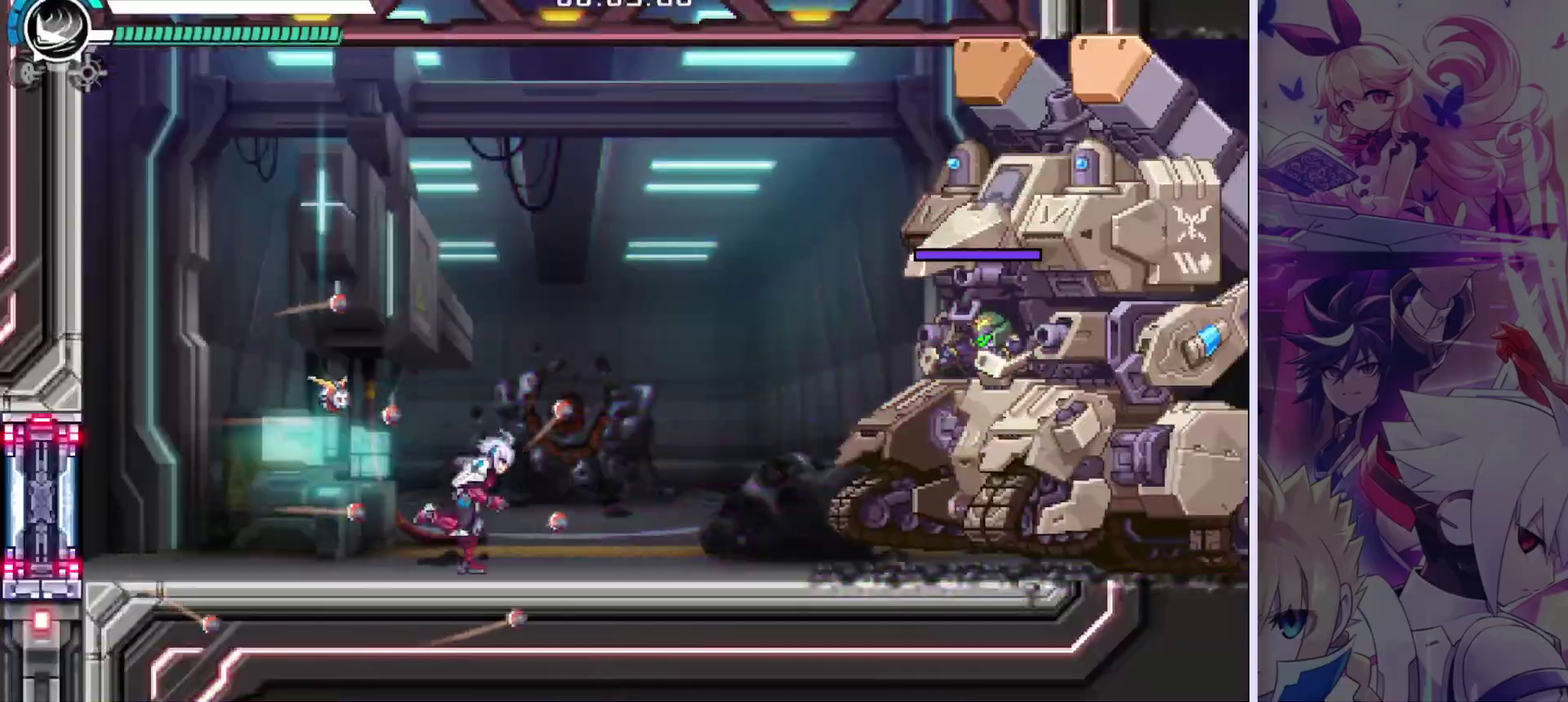
{"dt_ms": 100, "buttons": ["CROSS", "DPAD_RIGHT"], "left_stick": "center", "events": [[33, "CROSS", "down"]]}
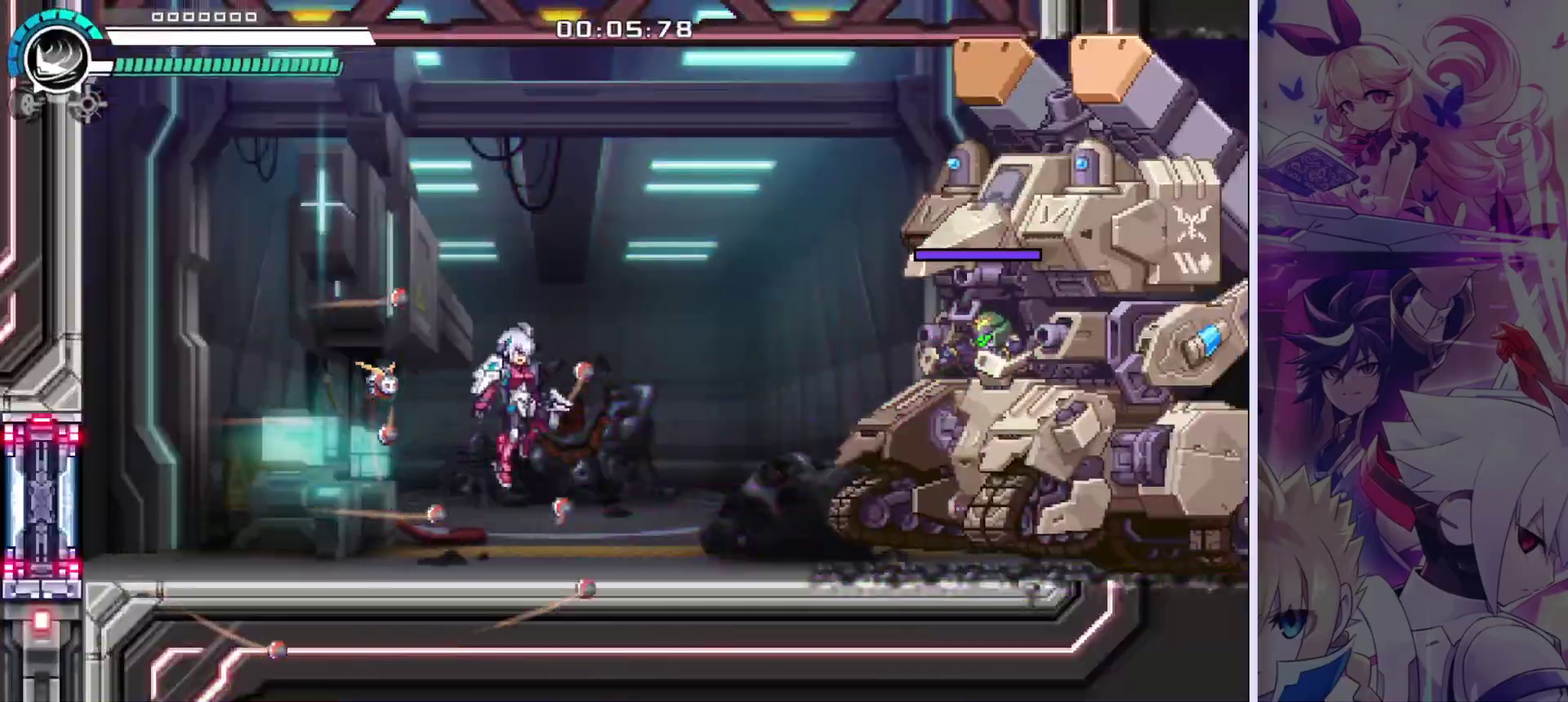
{"dt_ms": 100, "buttons": ["L1", "DPAD_RIGHT"], "left_stick": "center", "events": [[100, "CROSS", "up"], [100, "L1", "down"]]}
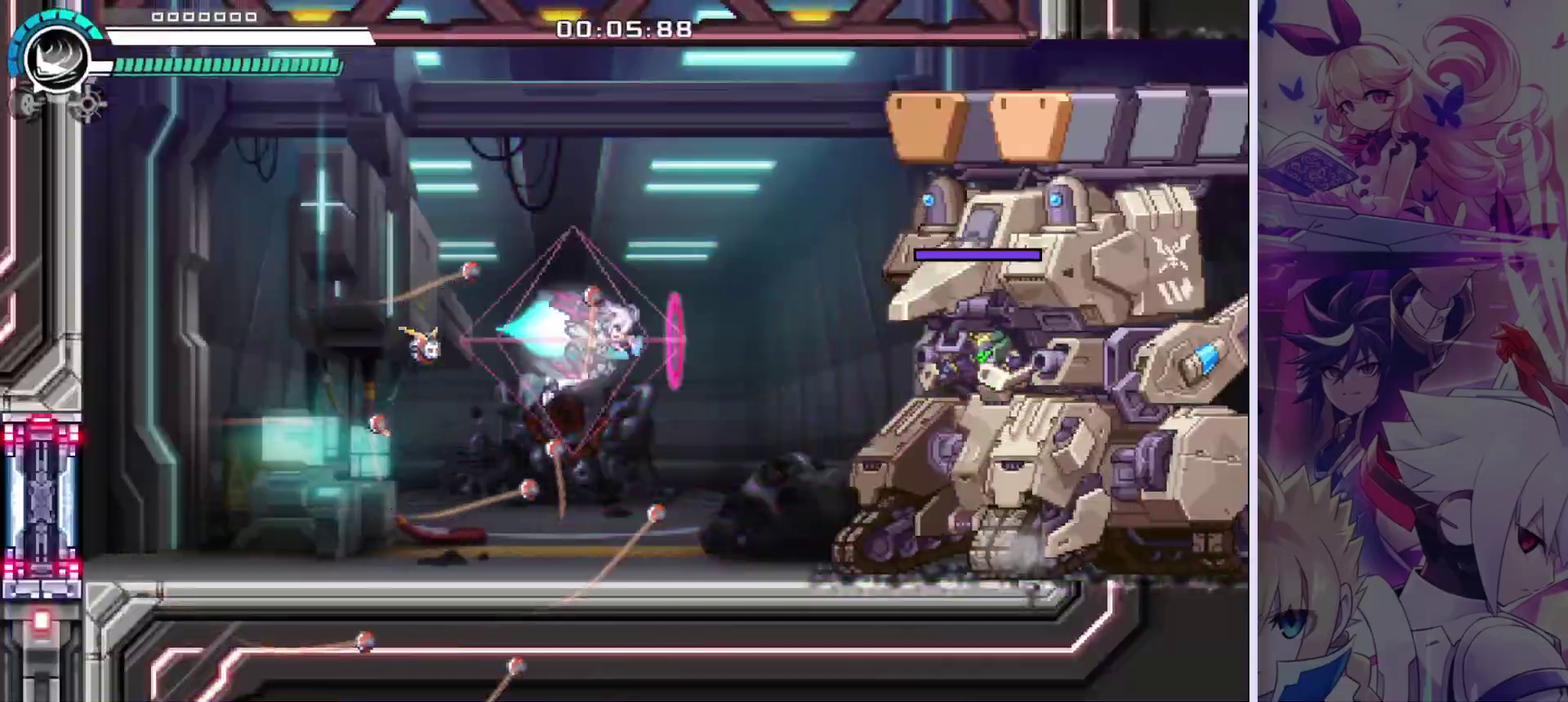
{"dt_ms": 300, "buttons": ["SQUARE", "L1", "R1", "DPAD_RIGHT"], "left_stick": "center", "events": [[300, "R1", "down"], [300, "SQUARE", "down"]]}
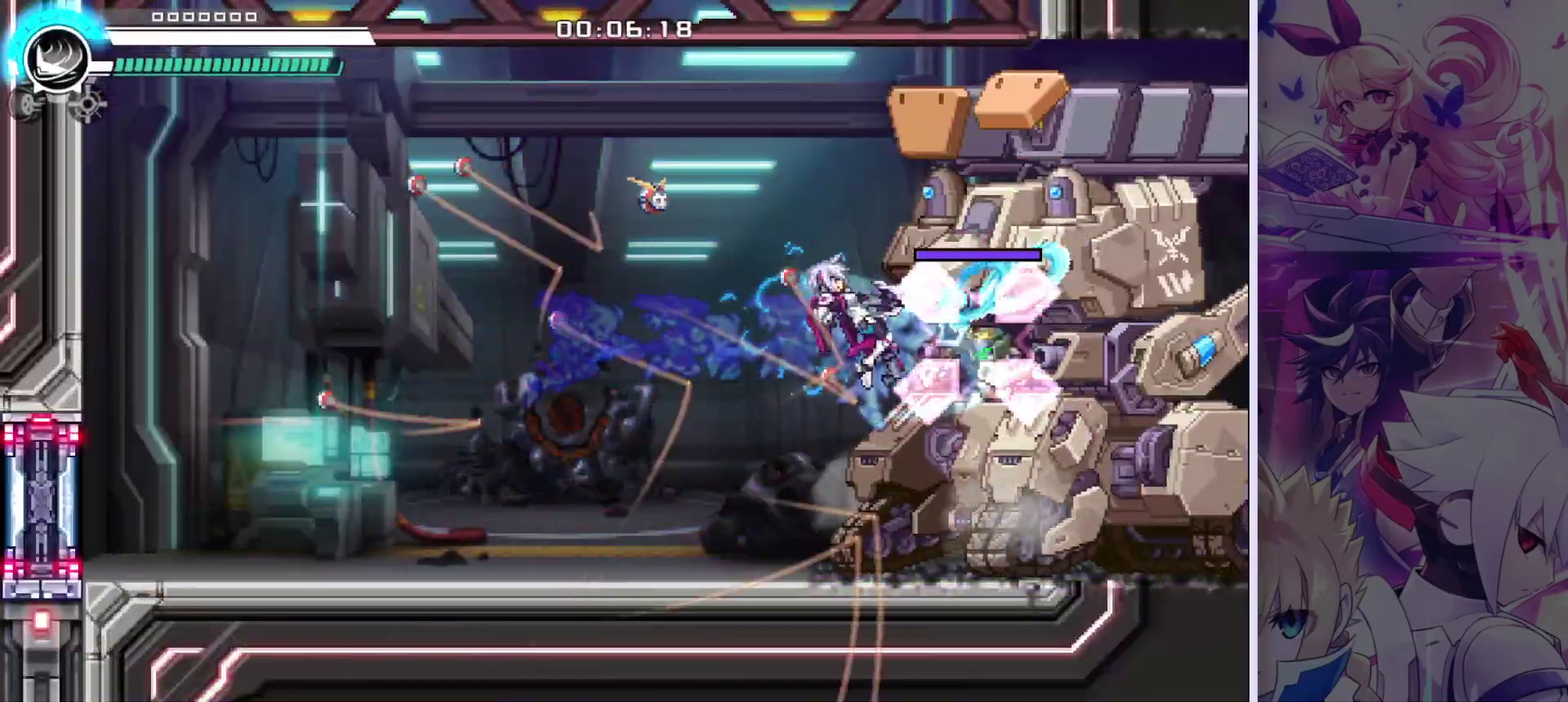
{"dt_ms": 100, "buttons": [], "left_stick": "center", "events": [[83, "L1", "up"], [100, "DPAD_RIGHT", "up"], [100, "R1", "up"], [100, "SQUARE", "up"]]}
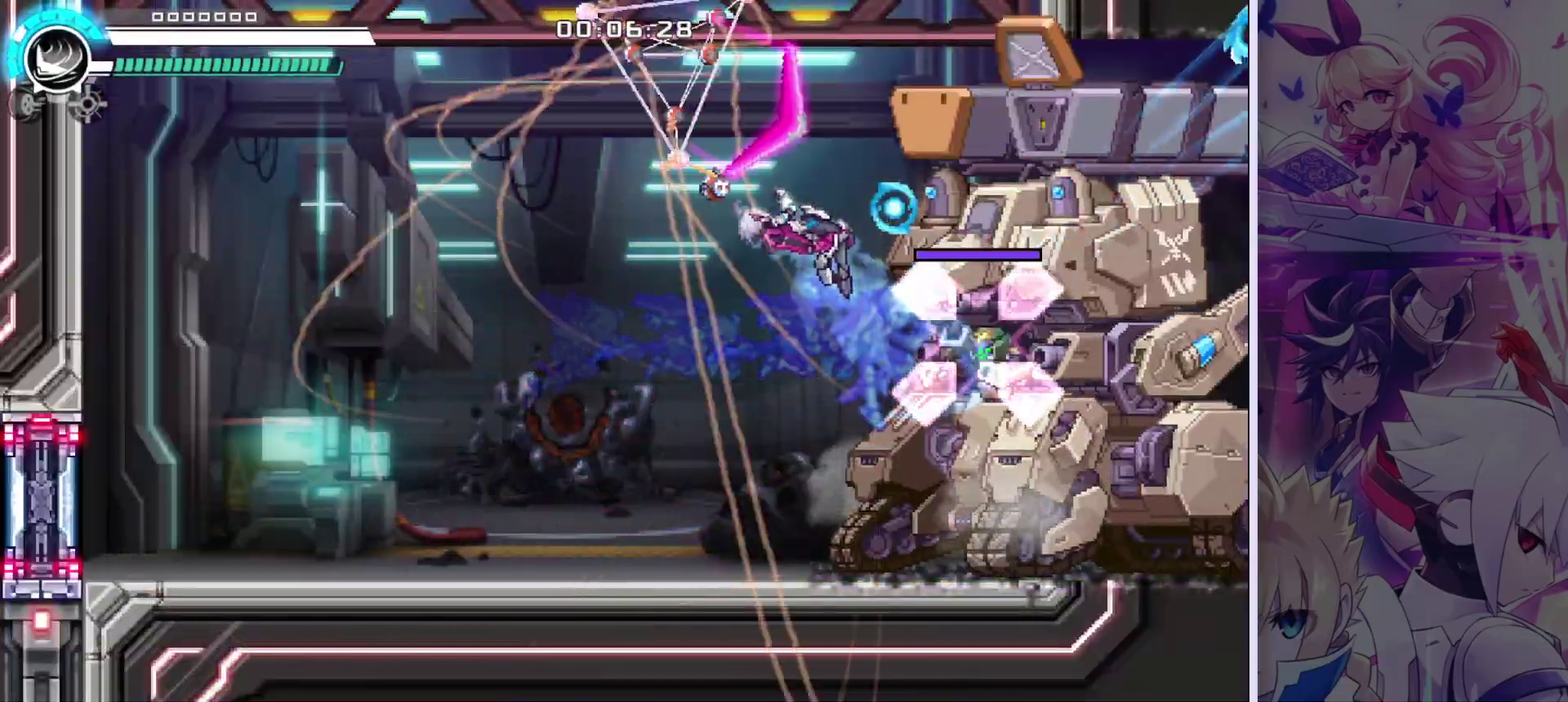
{"dt_ms": 600, "buttons": ["R1"], "left_stick": "center", "events": [[33, "SQUARE", "down"], [67, "SQUARE", "up"], [133, "R1", "down"], [133, "SQUARE", "down"], [167, "SQUARE", "up"], [183, "R1", "up"], [217, "SQUARE", "down"], [267, "SQUARE", "up"], [333, "SQUARE", "down"], [350, "R1", "down"], [367, "SQUARE", "up"], [400, "R1", "up"], [433, "SQUARE", "down"], [467, "R1", "down"], [467, "SQUARE", "up"], [483, "R1", "up"], [517, "SQUARE", "down"], [550, "R1", "down"], [583, "SQUARE", "up"]]}
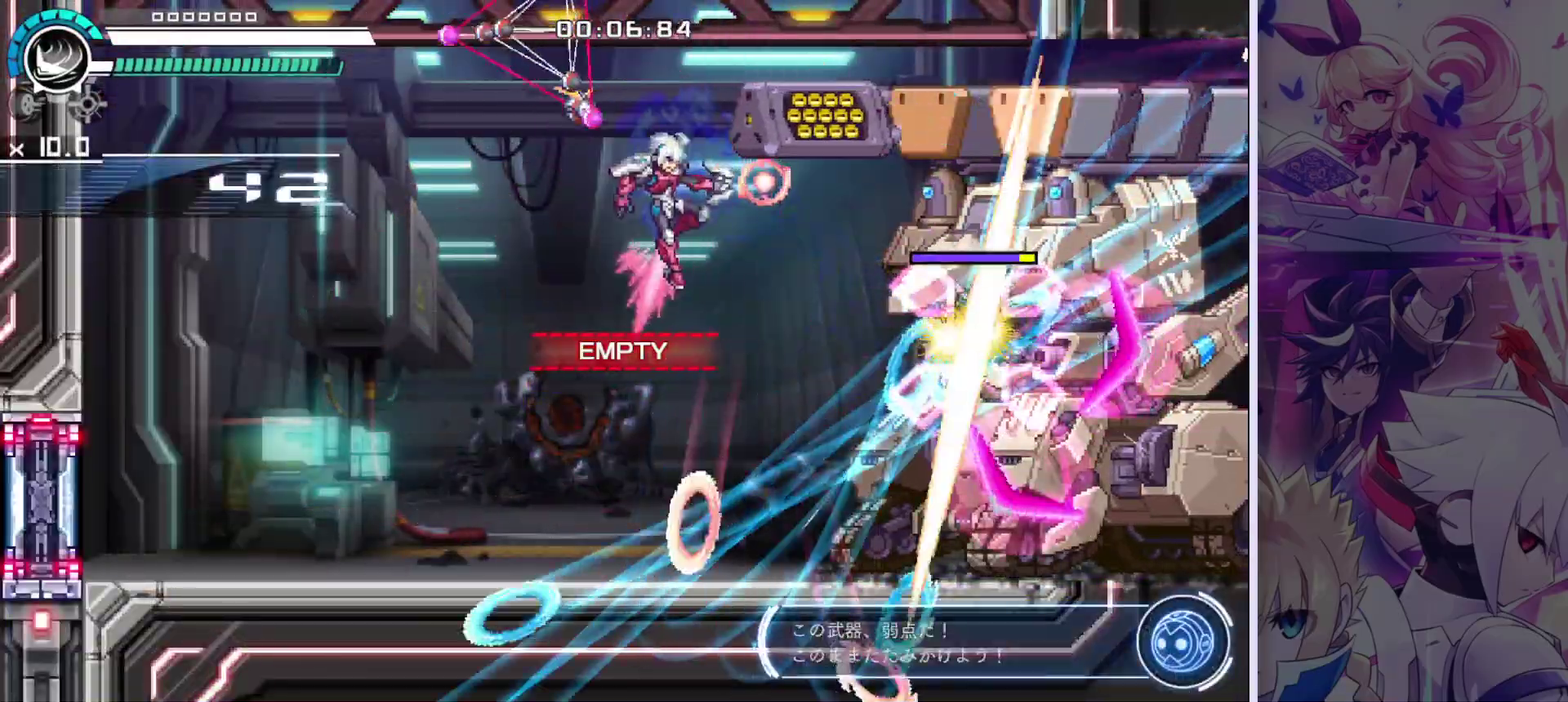
{"dt_ms": 100, "buttons": ["R1", "DPAD_LEFT"], "left_stick": "center", "events": [[67, "DPAD_LEFT", "down"]]}
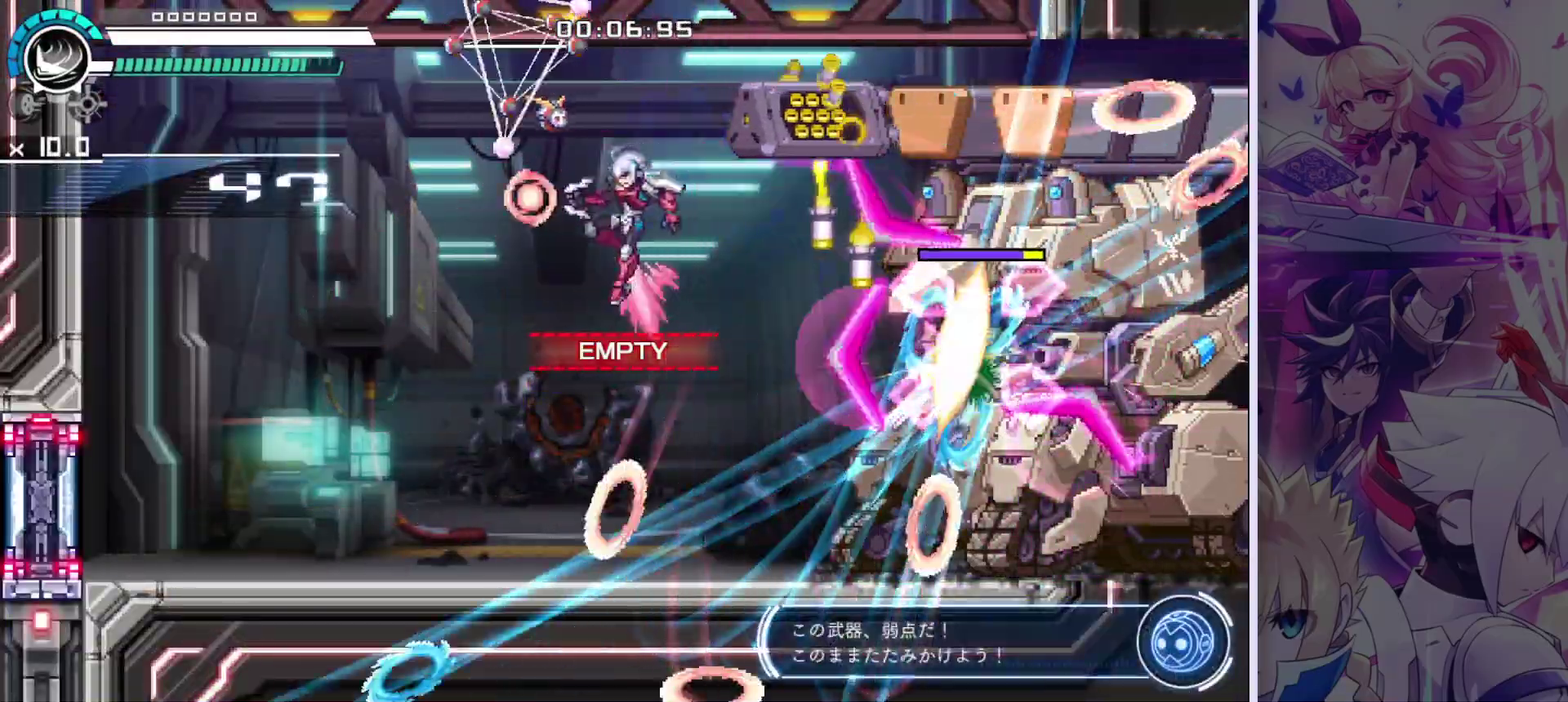
{"dt_ms": 100, "buttons": [], "left_stick": "center", "events": [[33, "SQUARE", "down"], [83, "DPAD_LEFT", "up"], [83, "SQUARE", "up"], [100, "R1", "up"]]}
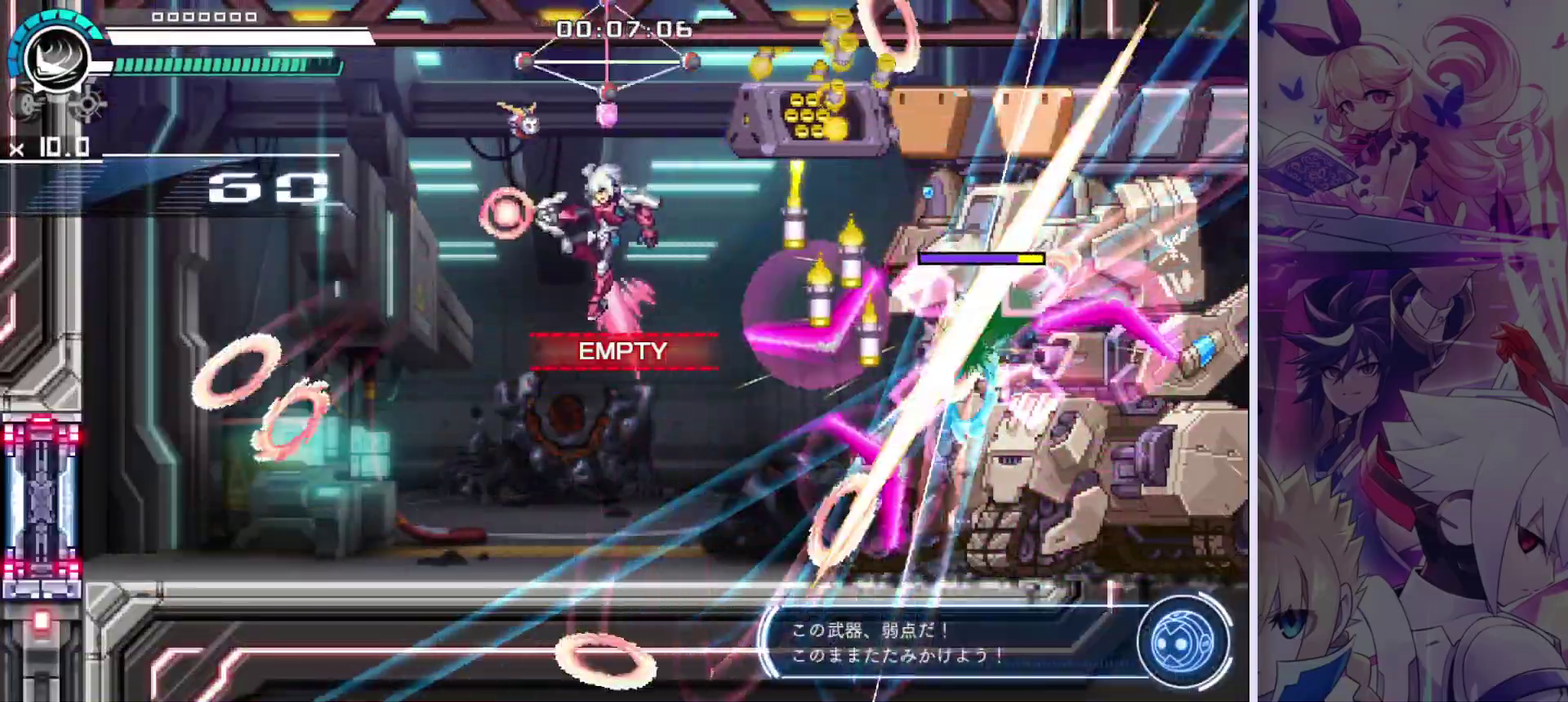
{"dt_ms": 100, "buttons": ["R1"], "left_stick": "center", "events": [[33, "SQUARE", "down"], [67, "R1", "down"], [100, "SQUARE", "up"]]}
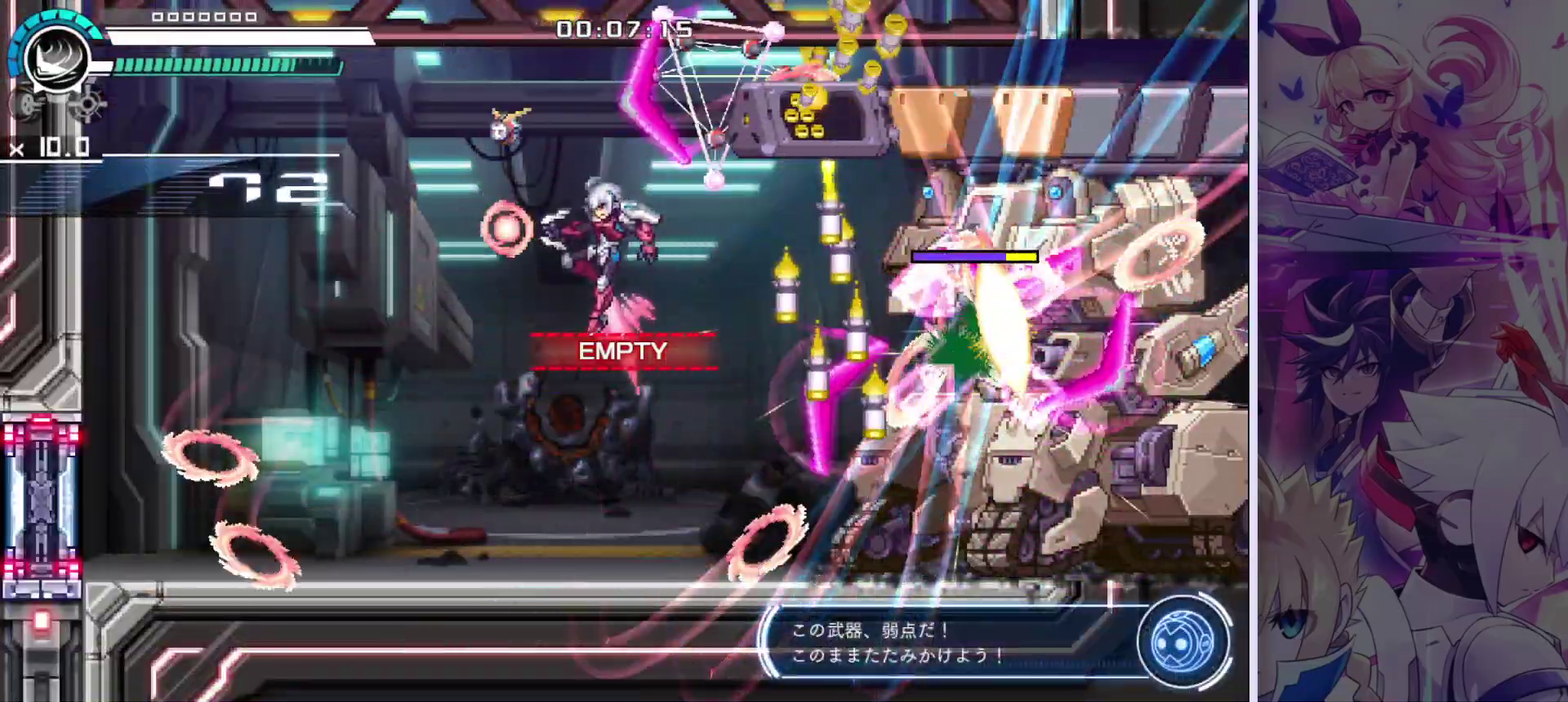
{"dt_ms": 200, "buttons": ["SQUARE", "R1", "DPAD_LEFT"], "left_stick": "center", "events": [[33, "R1", "up"], [83, "R1", "down"], [133, "R1", "up"], [150, "DPAD_LEFT", "down"], [167, "SQUARE", "down"], [183, "R1", "down"]]}
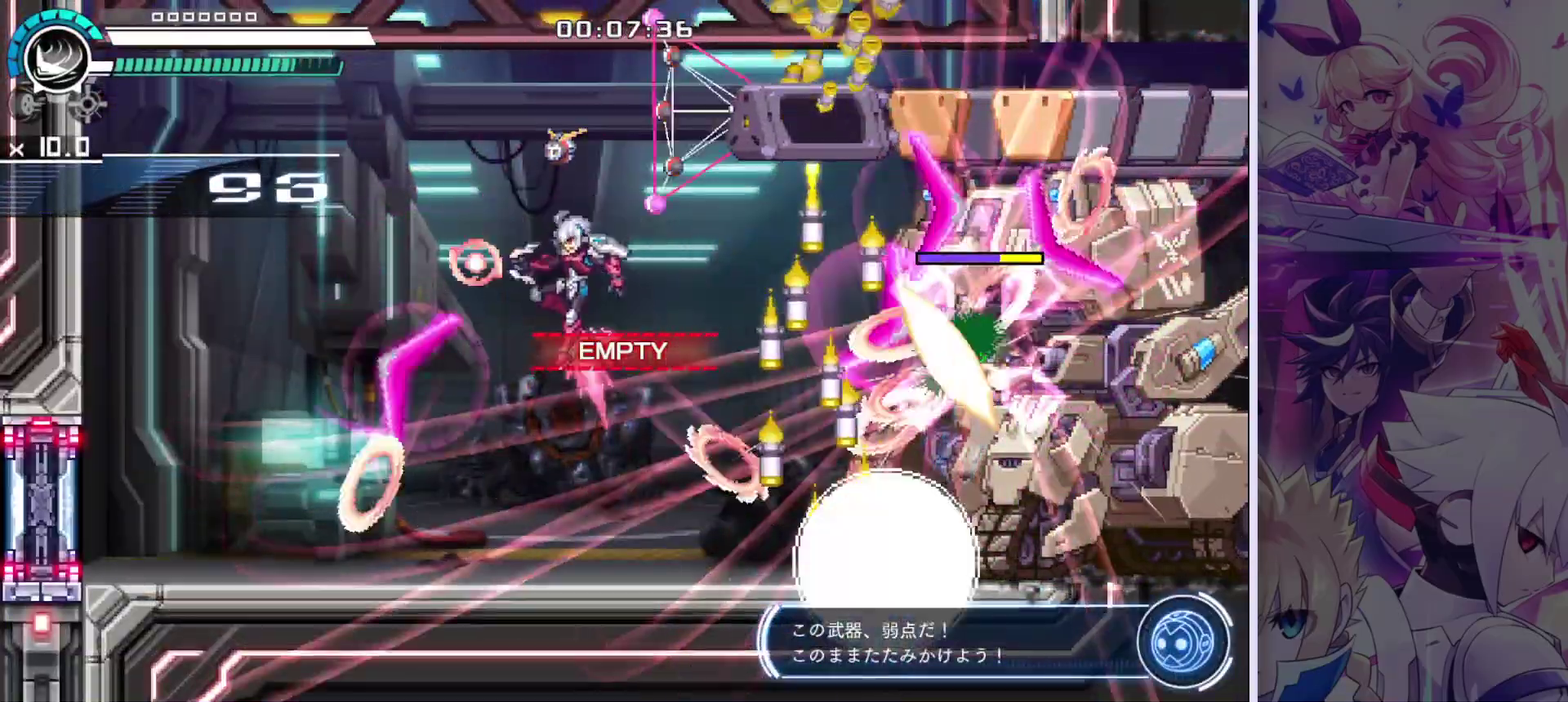
{"dt_ms": 100, "buttons": ["SQUARE", "R1"], "left_stick": "center", "events": [[17, "DPAD_LEFT", "up"], [17, "SQUARE", "up"], [33, "R1", "up"], [67, "SQUARE", "down"], [83, "R1", "down"]]}
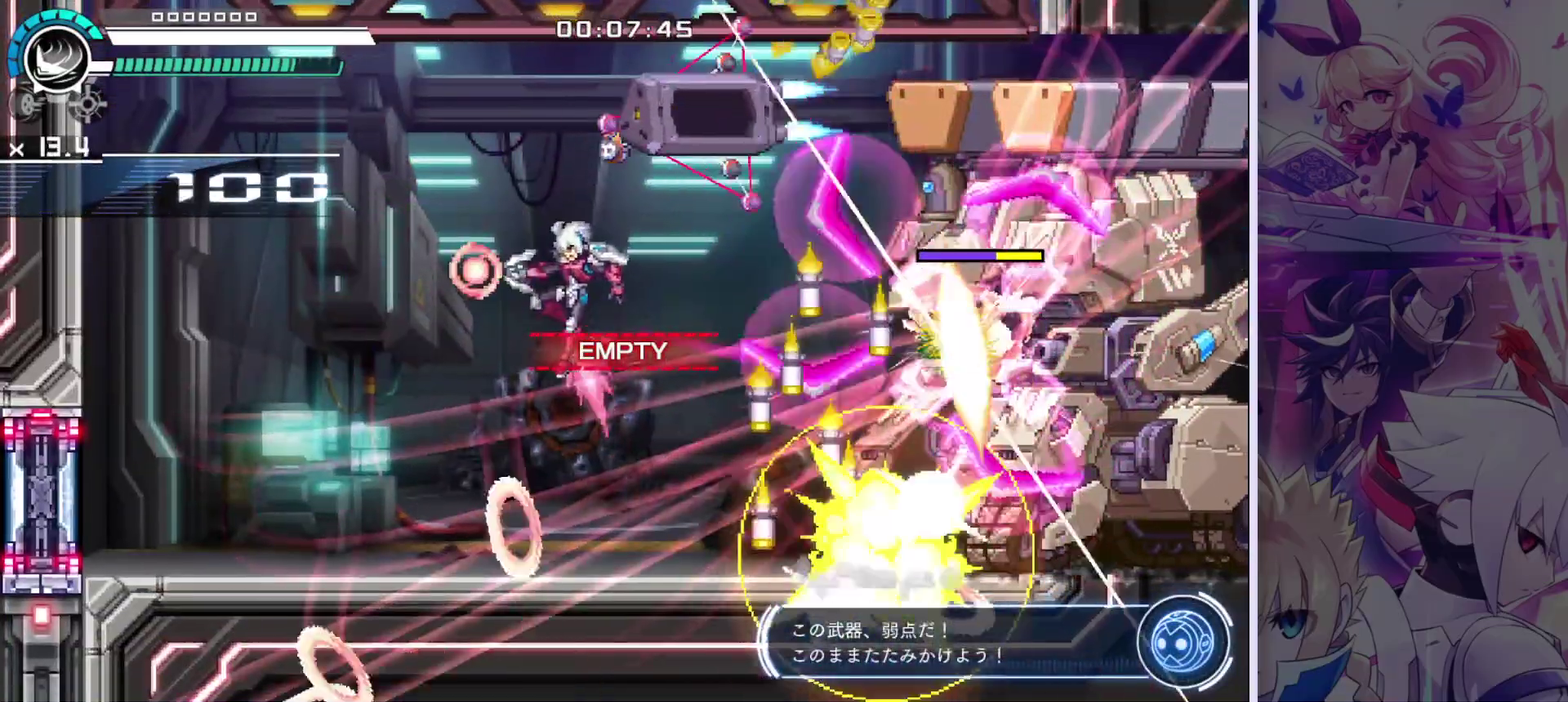
{"dt_ms": 300, "buttons": ["SQUARE", "DPAD_RIGHT"], "left_stick": "center", "events": [[17, "SQUARE", "up"], [50, "R1", "up"], [67, "SQUARE", "down"], [83, "R1", "down"], [133, "R1", "up"], [133, "SQUARE", "up"], [183, "SQUARE", "down"], [200, "R1", "down"], [233, "SQUARE", "up"], [267, "DPAD_RIGHT", "down"], [283, "R1", "up"], [300, "SQUARE", "down"]]}
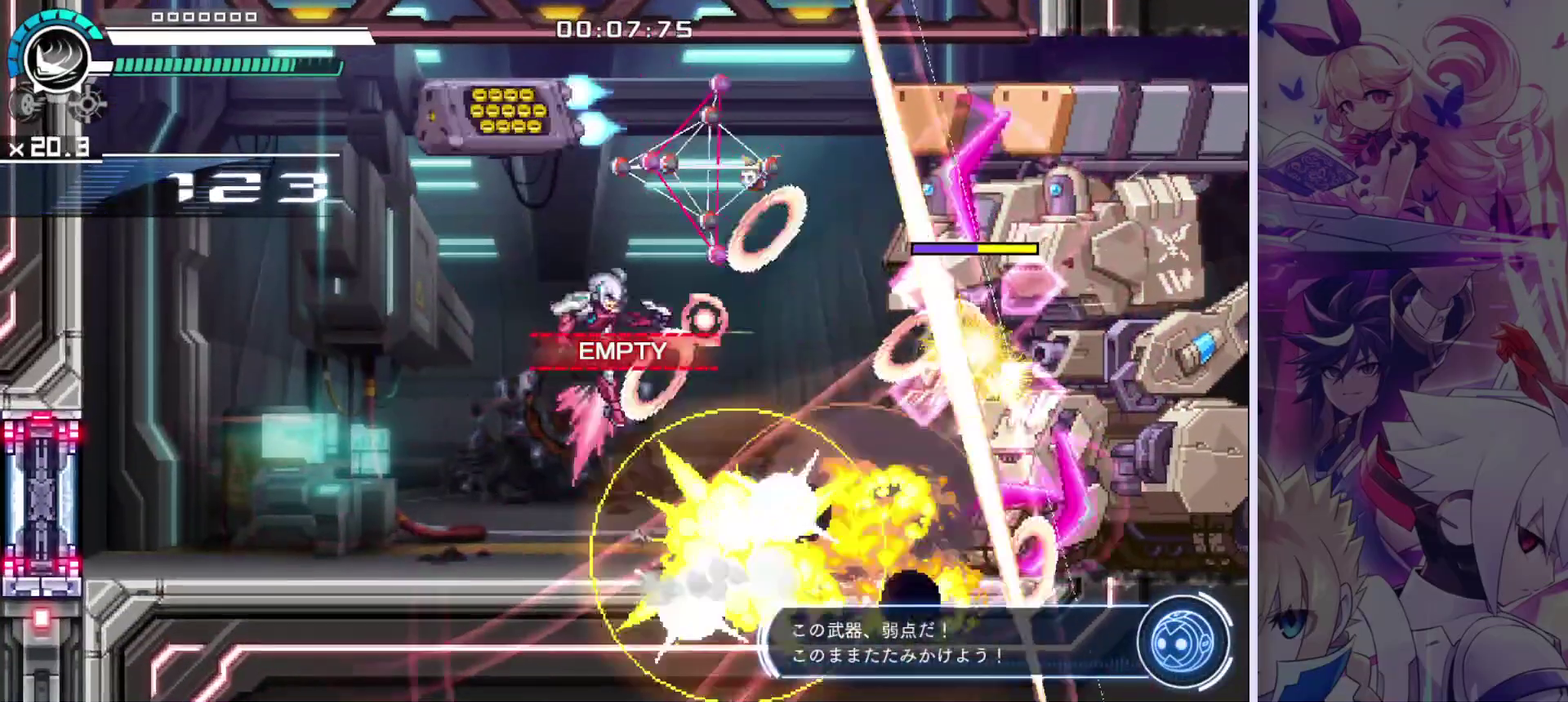
{"dt_ms": 200, "buttons": ["DPAD_RIGHT"], "left_stick": "center", "events": [[17, "R1", "down"], [50, "SQUARE", "up"], [67, "R1", "up"], [100, "SQUARE", "down"], [117, "R1", "down"], [150, "SQUARE", "up"], [183, "R1", "up"]]}
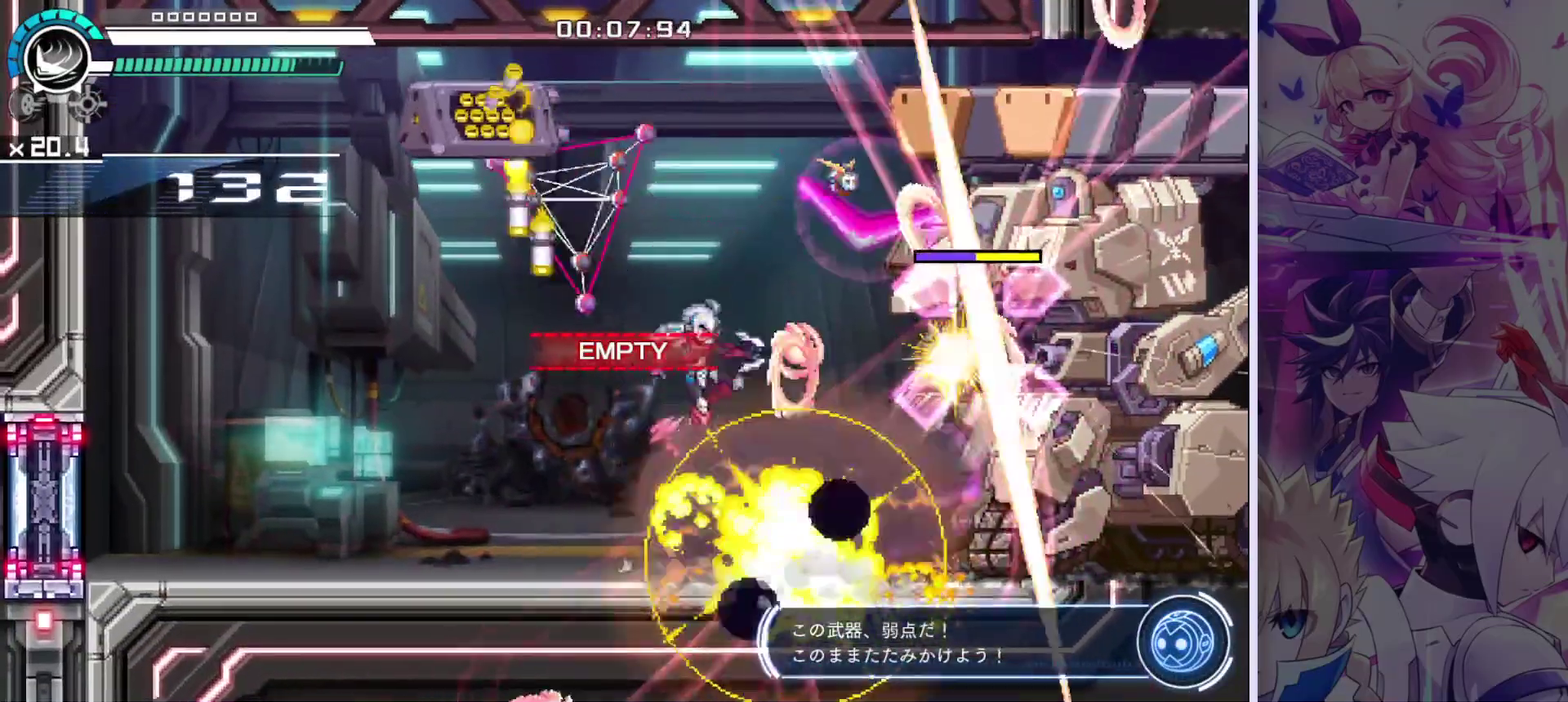
{"dt_ms": 100, "buttons": [], "left_stick": "center", "events": [[17, "SQUARE", "down"], [33, "R1", "down"], [67, "SQUARE", "up"], [83, "R1", "up"], [100, "DPAD_RIGHT", "up"]]}
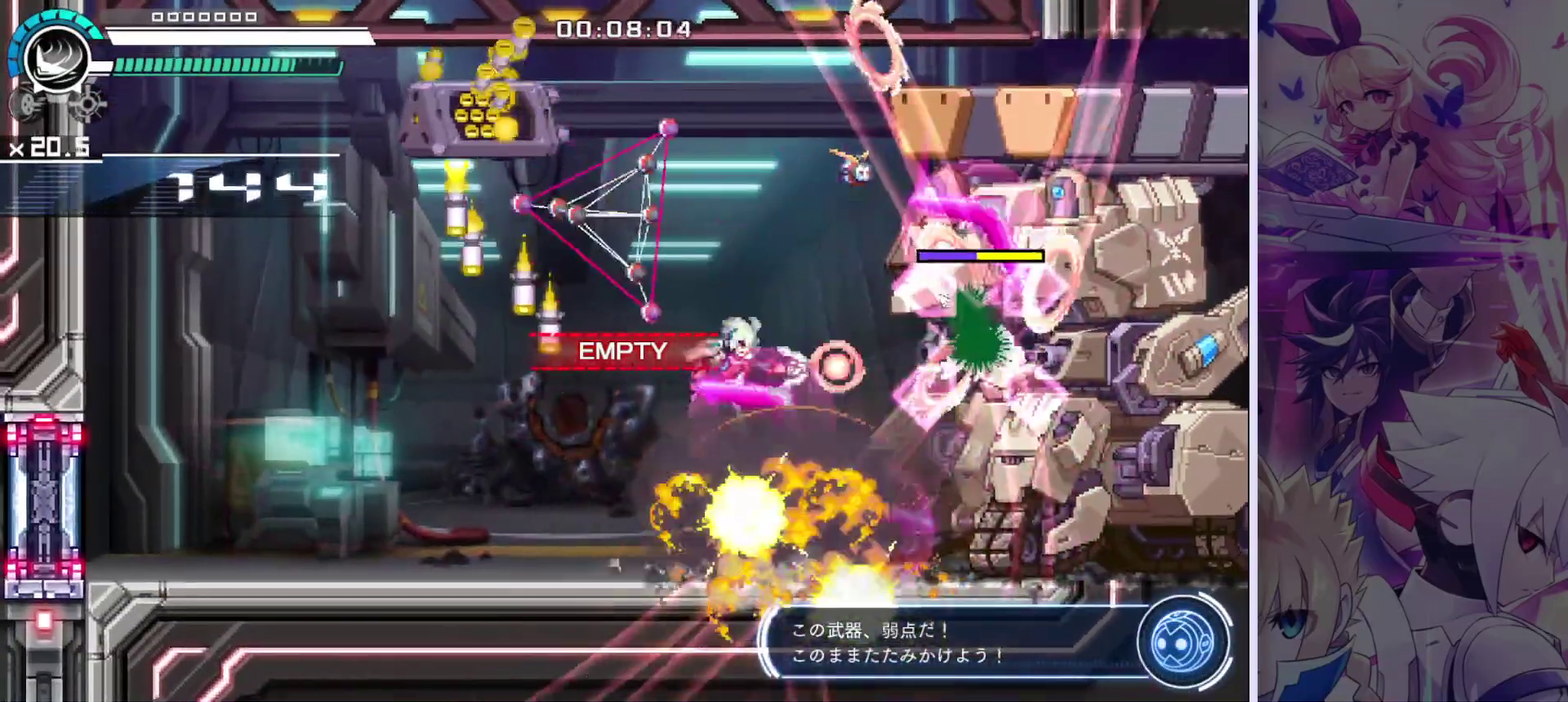
{"dt_ms": 200, "buttons": ["R1"], "left_stick": "center", "events": [[33, "SQUARE", "down"], [50, "R1", "down"], [83, "SQUARE", "up"], [100, "R1", "up"], [150, "SQUARE", "down"], [167, "R1", "down"], [200, "SQUARE", "up"]]}
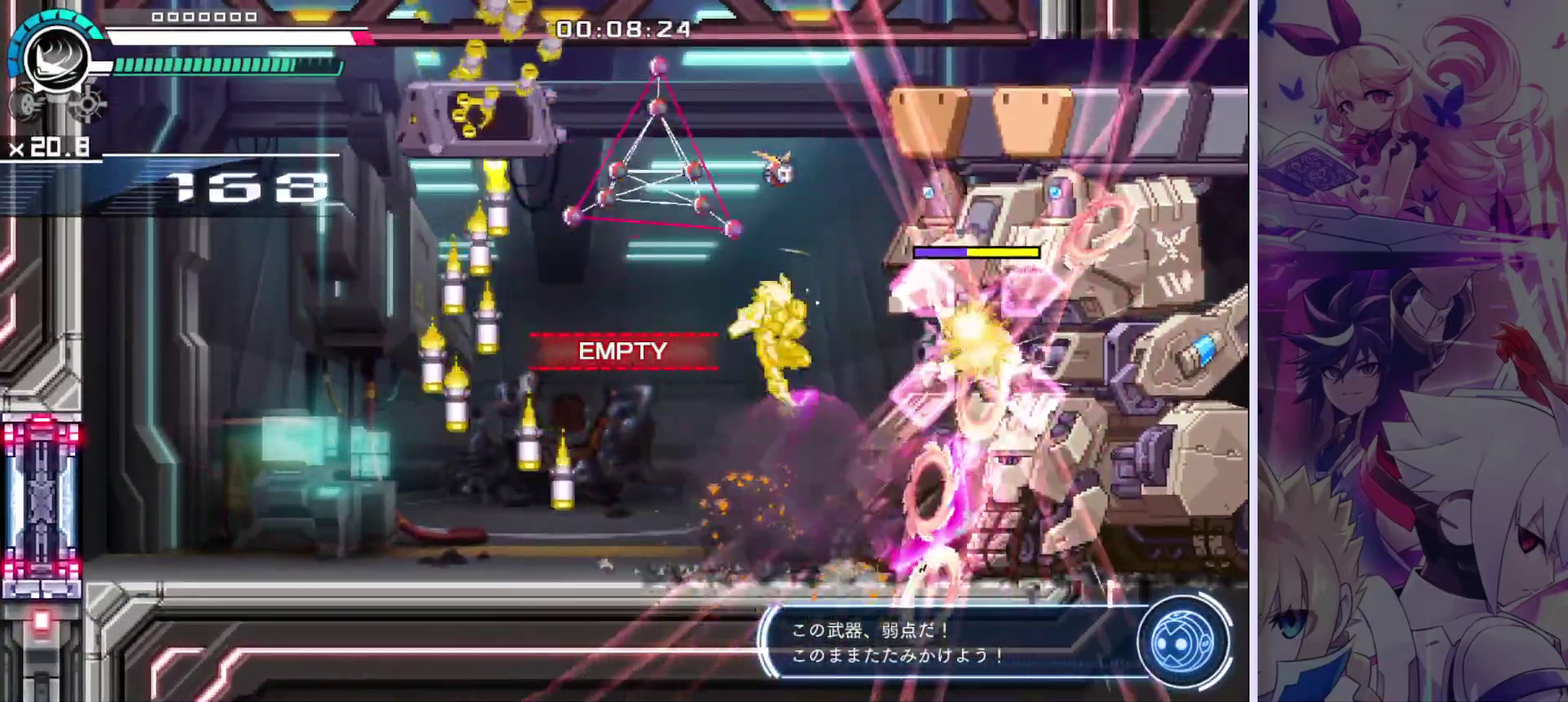
{"dt_ms": 100, "buttons": ["SQUARE", "R1"], "left_stick": "center", "events": [[17, "R1", "up"], [50, "SQUARE", "down"], [67, "R1", "down"]]}